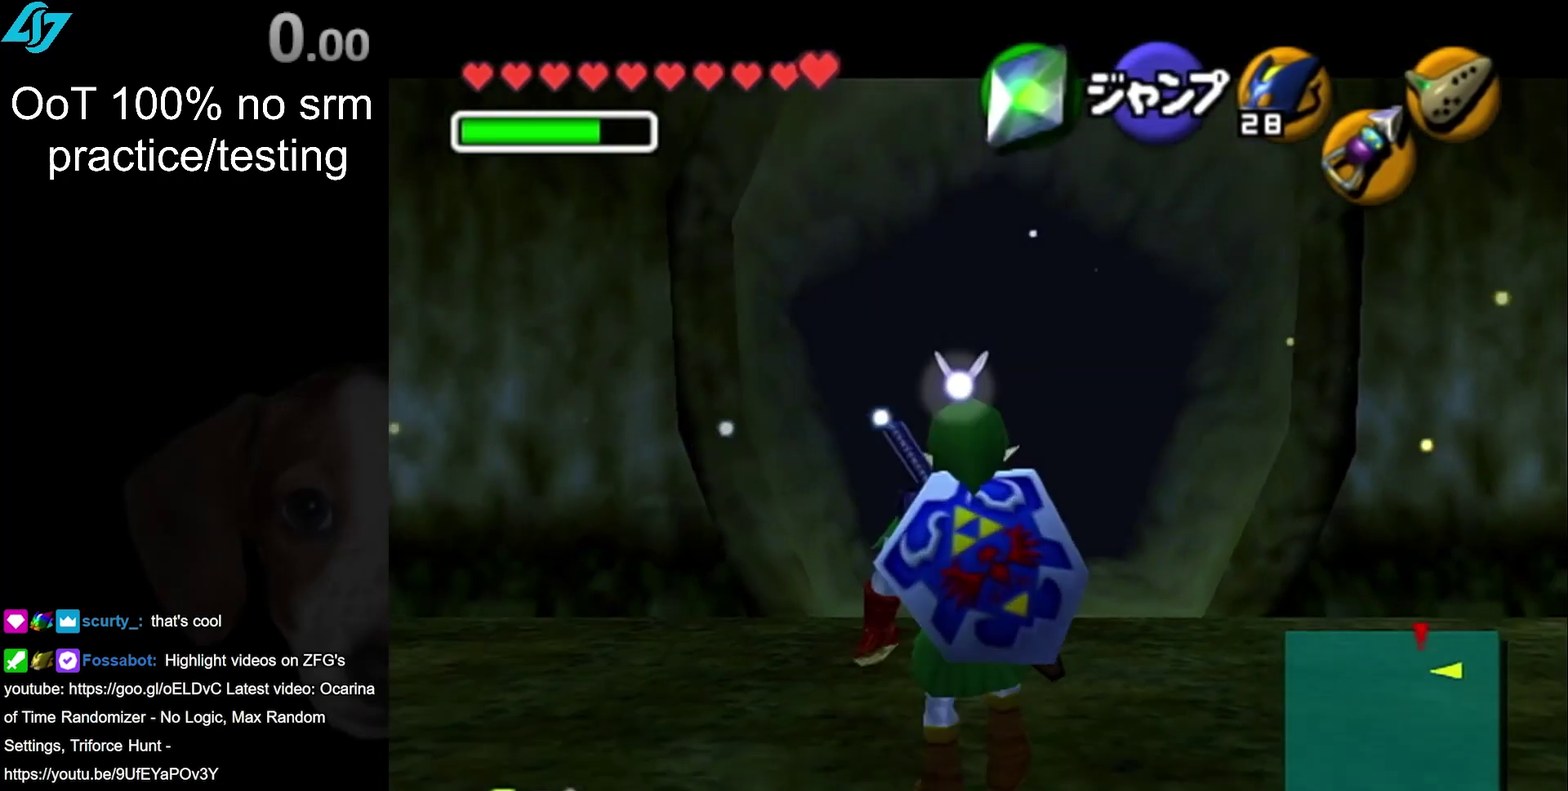
Gameplay with a controller; each line is a JSON object with the inputs held at the frame after it. "events" lists button and stick changes between this image and that frame as [ms after this image, input, new state], when the widget could be followed in between. Not read: L3 R3.
{"buttons": ["L1"], "left_stick": "down", "right_stick": "center", "events": []}
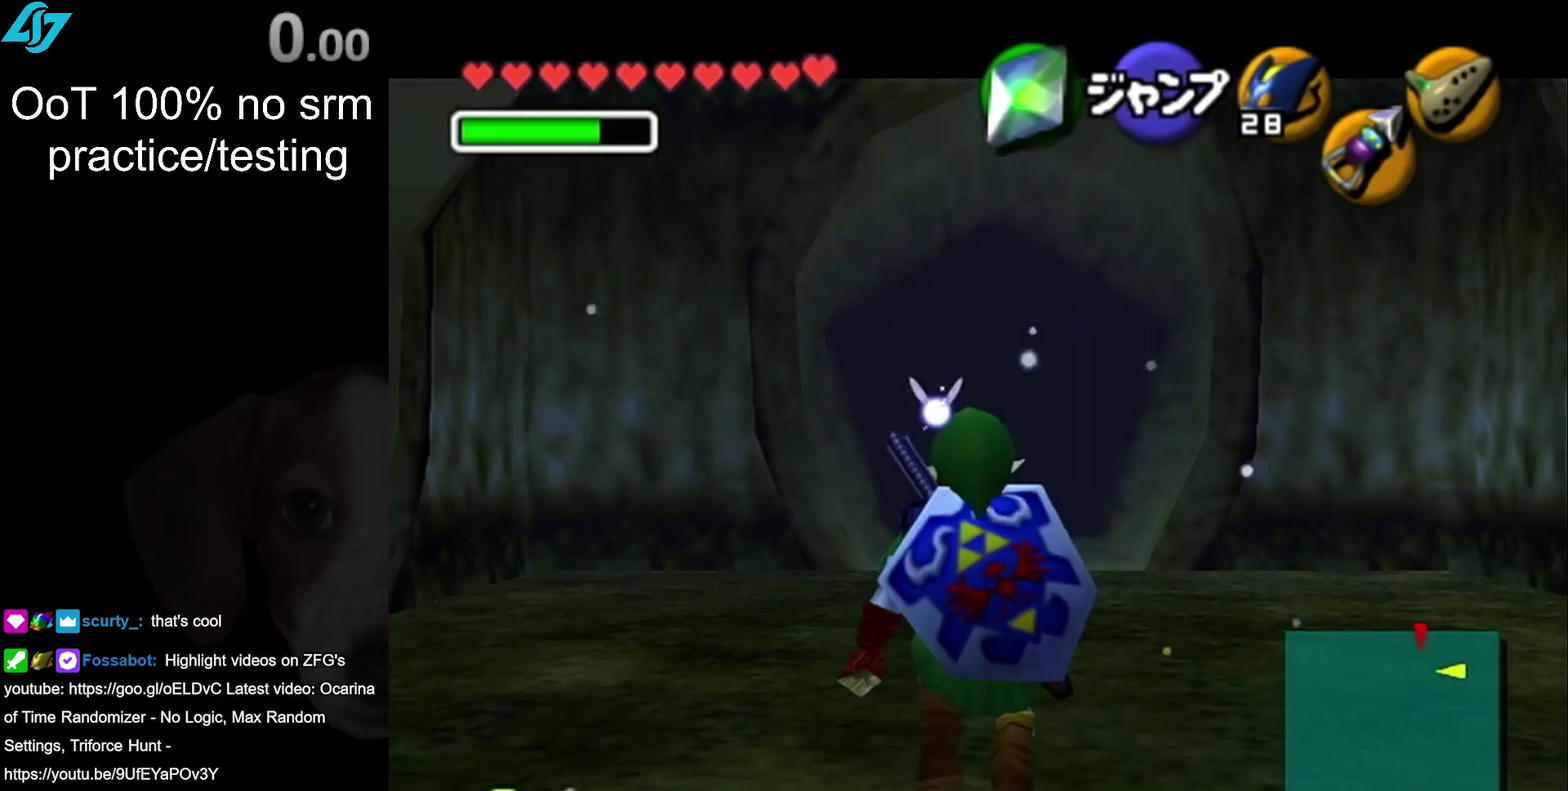
{"buttons": ["L1"], "left_stick": "down", "right_stick": "center", "events": []}
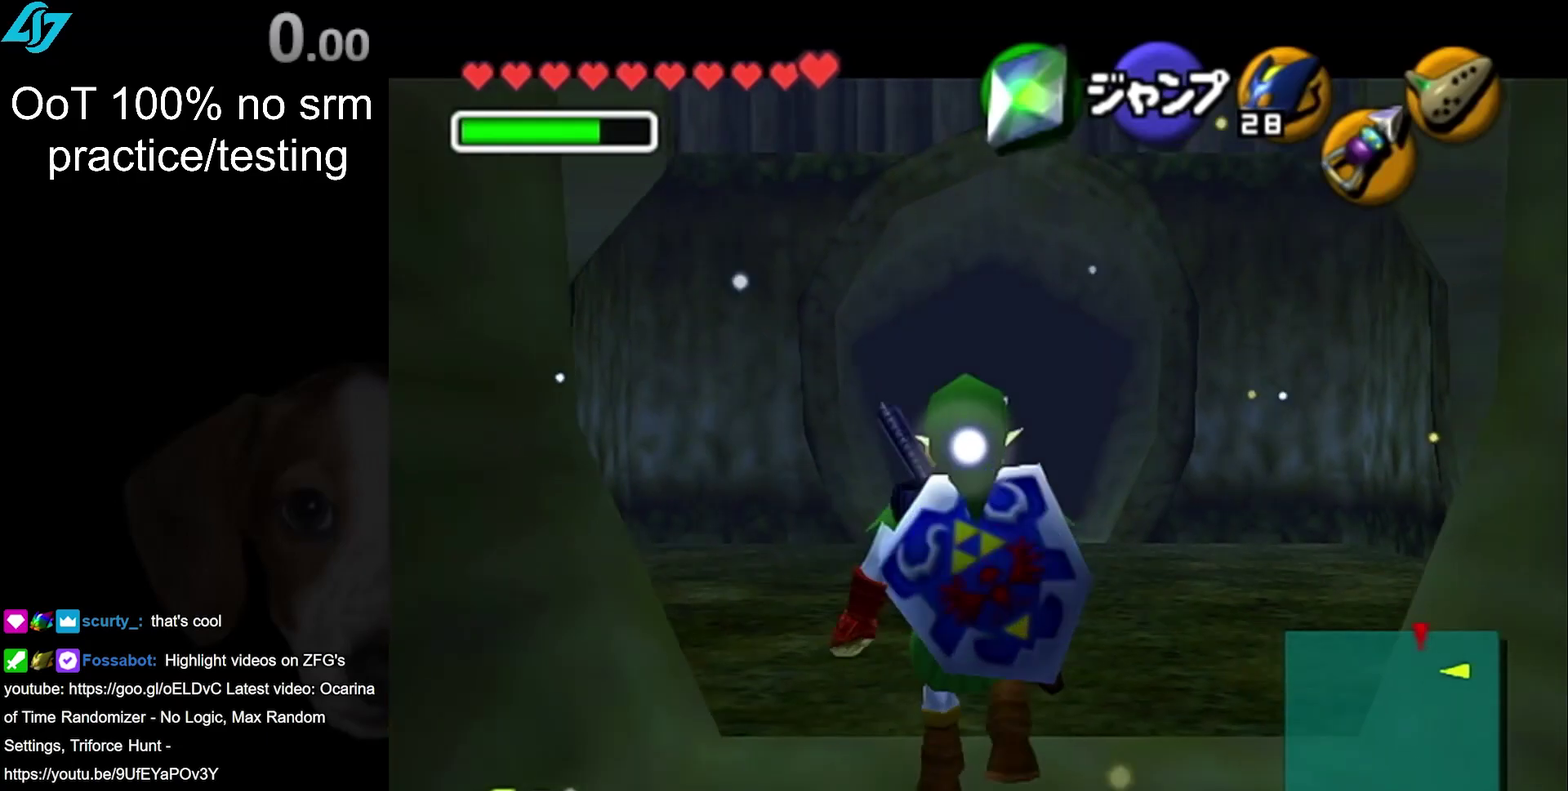
{"buttons": ["L1"], "left_stick": "down", "right_stick": "center", "events": []}
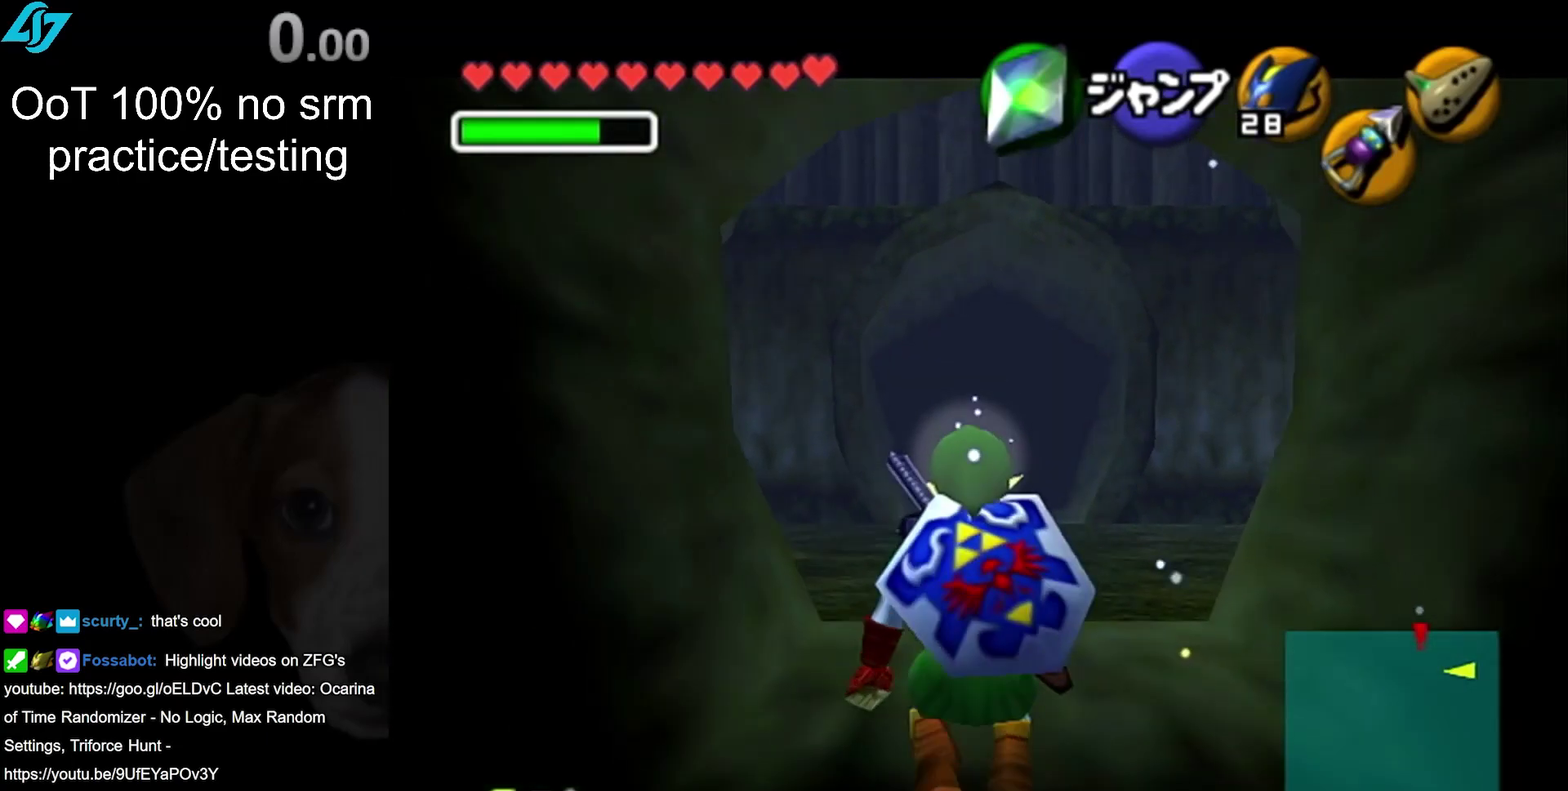
{"buttons": [], "left_stick": "center", "right_stick": "center", "events": [[367, "L1", "up"], [367, "left_stick", "center"]]}
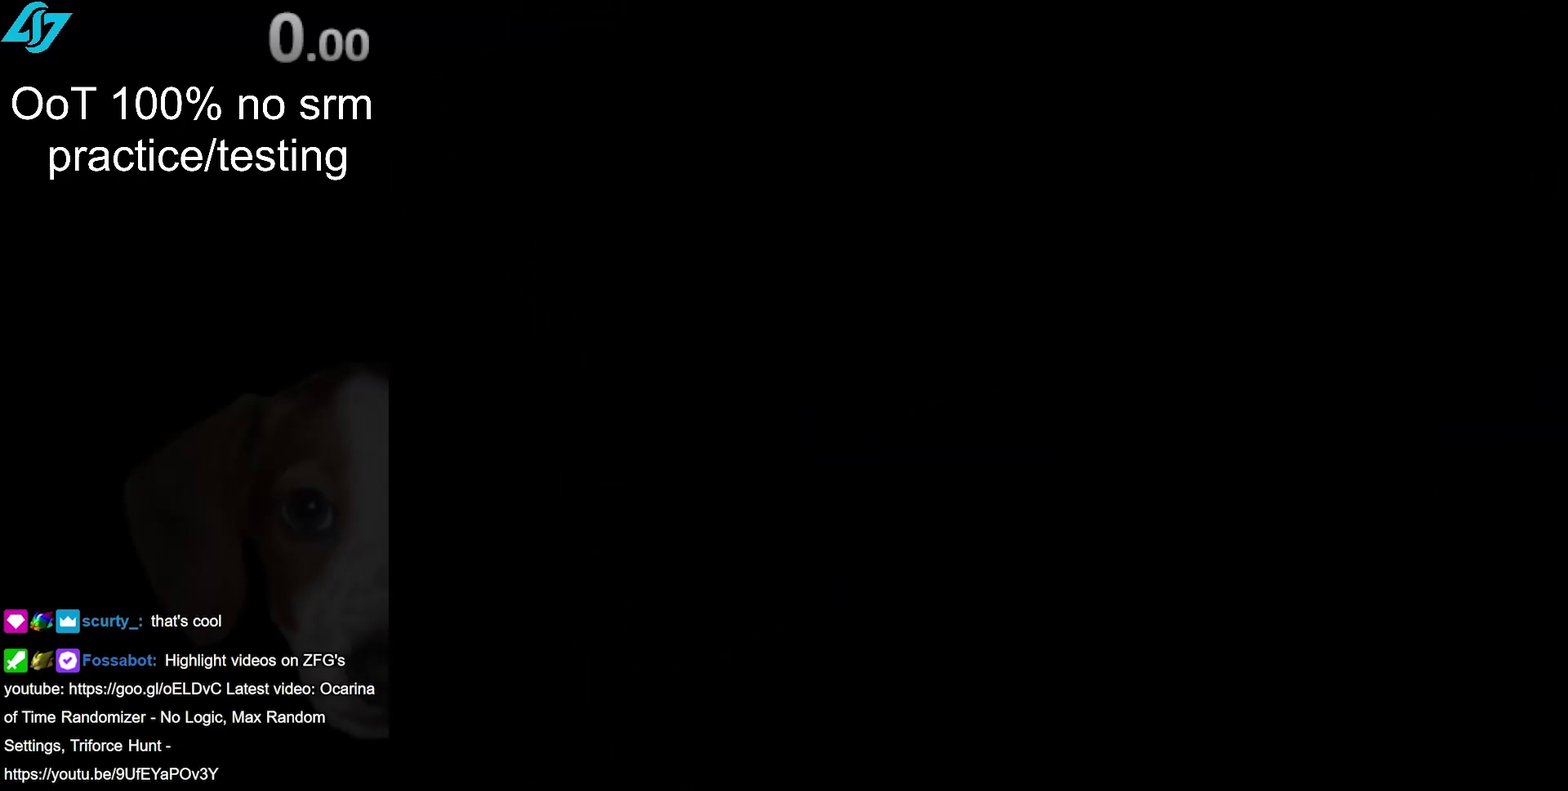
{"buttons": [], "left_stick": "center", "right_stick": "center", "events": []}
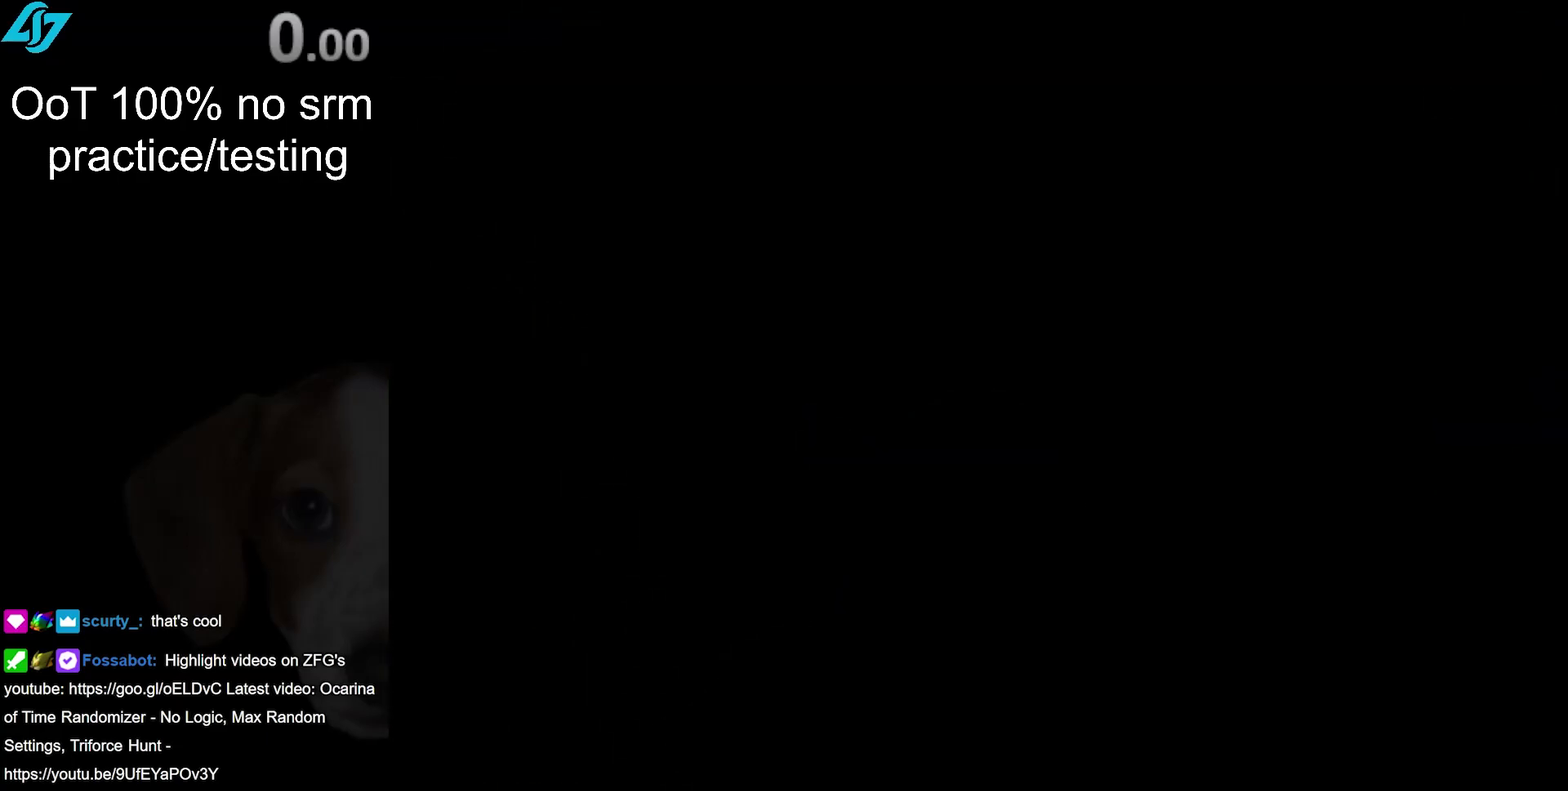
{"buttons": [], "left_stick": "center", "right_stick": "center", "events": []}
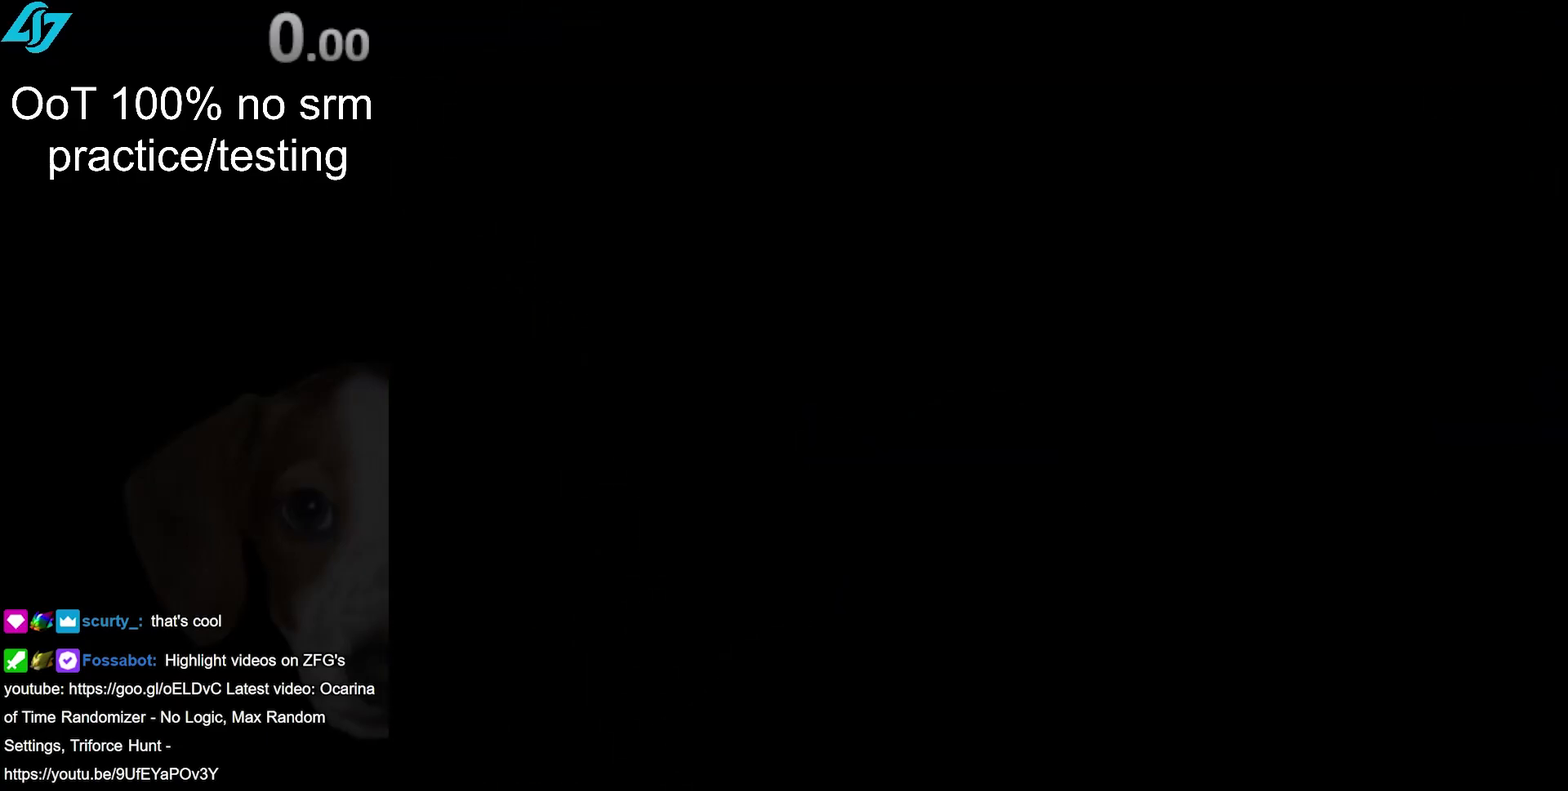
{"buttons": [], "left_stick": "up-left", "right_stick": "center", "events": [[250, "left_stick", "up-left"]]}
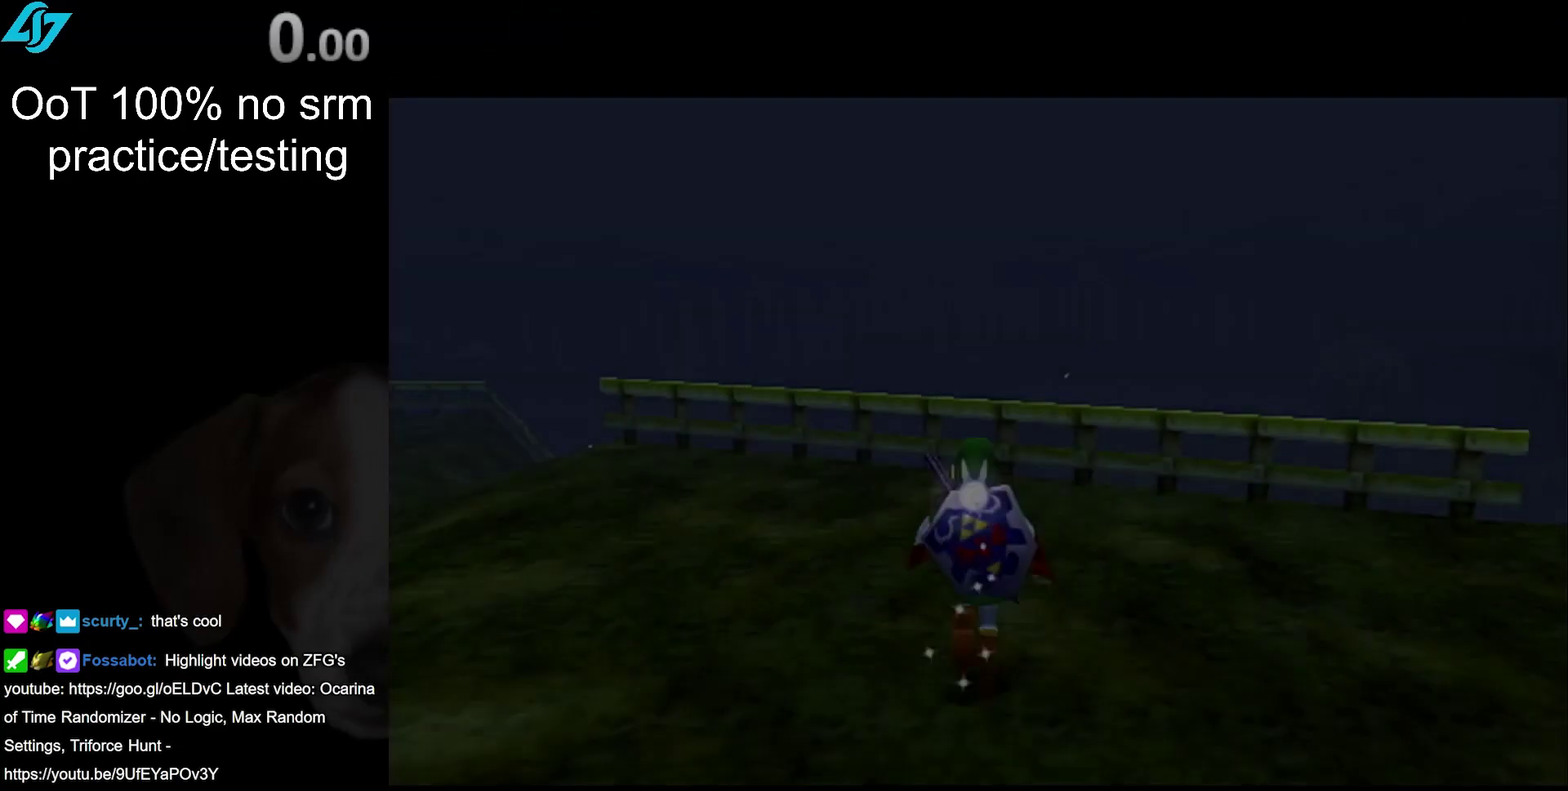
{"buttons": ["CIRCLE"], "left_stick": "up-left", "right_stick": "center", "events": [[100, "CIRCLE", "down"], [233, "CIRCLE", "up"], [300, "CIRCLE", "down"], [383, "CIRCLE", "up"], [450, "CIRCLE", "down"]]}
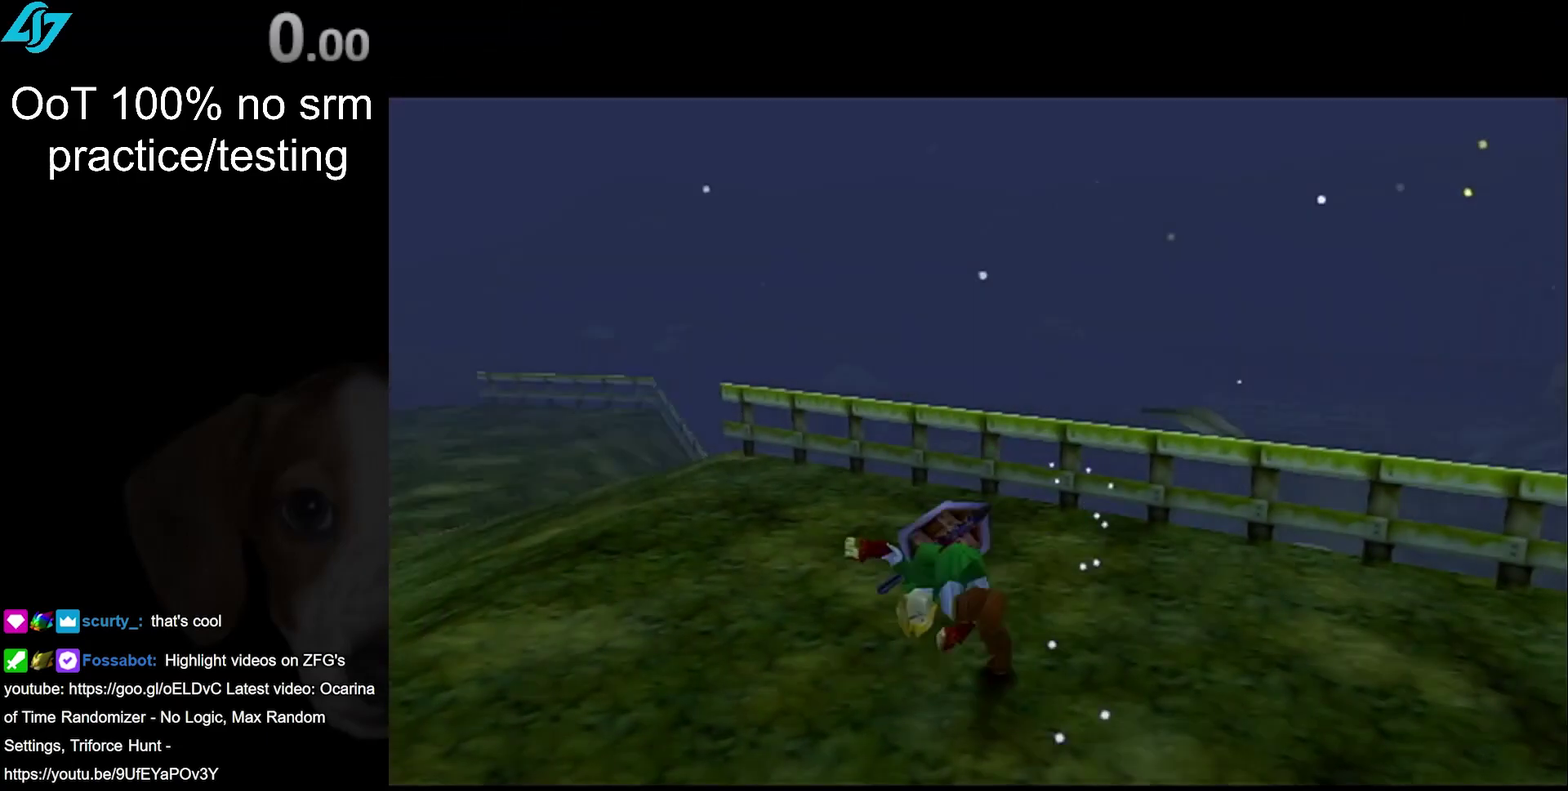
{"buttons": [], "left_stick": "up-left", "right_stick": "center", "events": [[67, "CIRCLE", "up"]]}
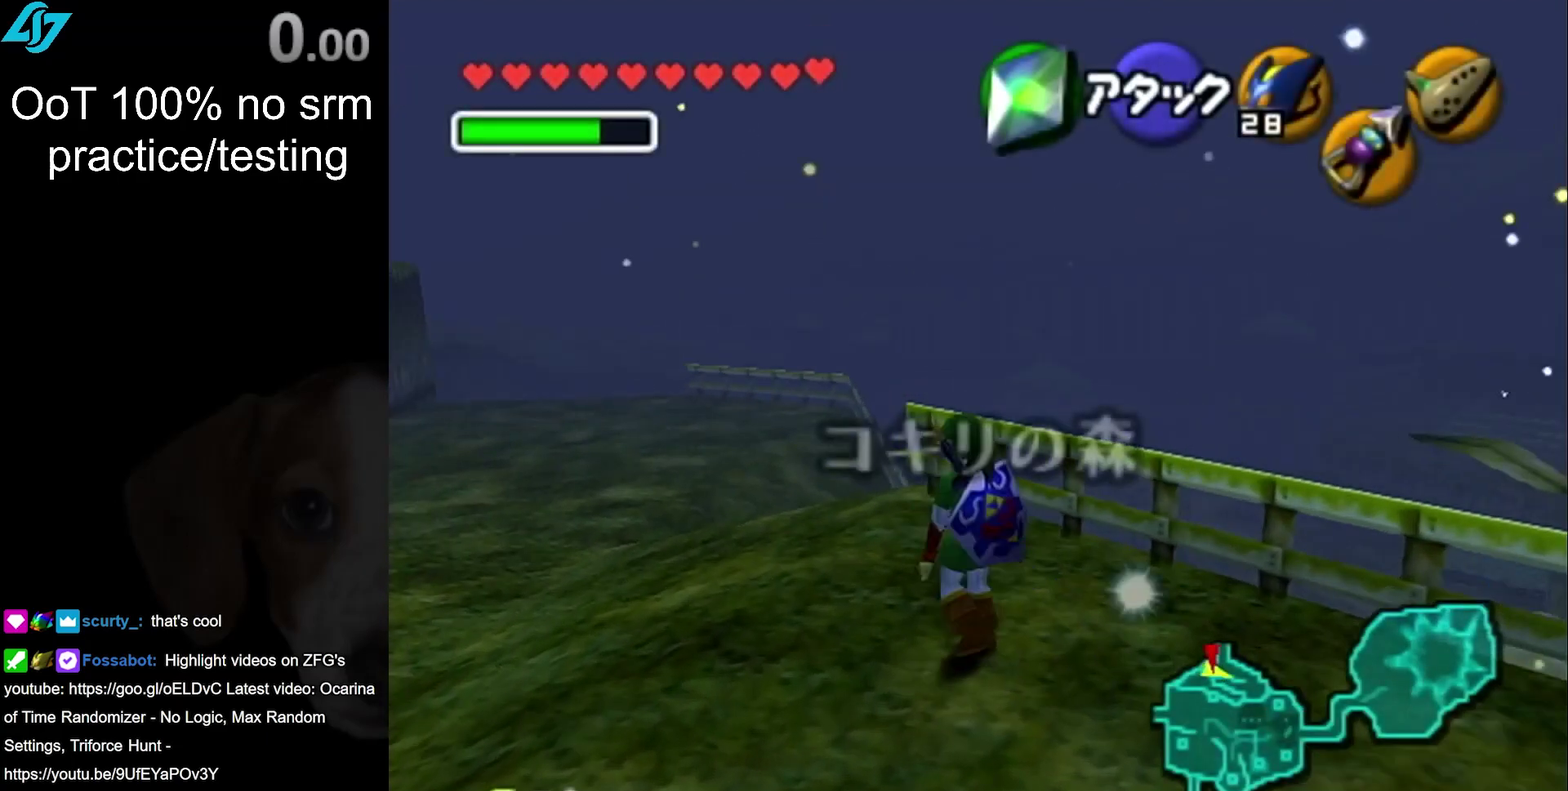
{"buttons": [], "left_stick": "up", "right_stick": "center", "events": [[150, "left_stick", "up-right"], [217, "left_stick", "up"]]}
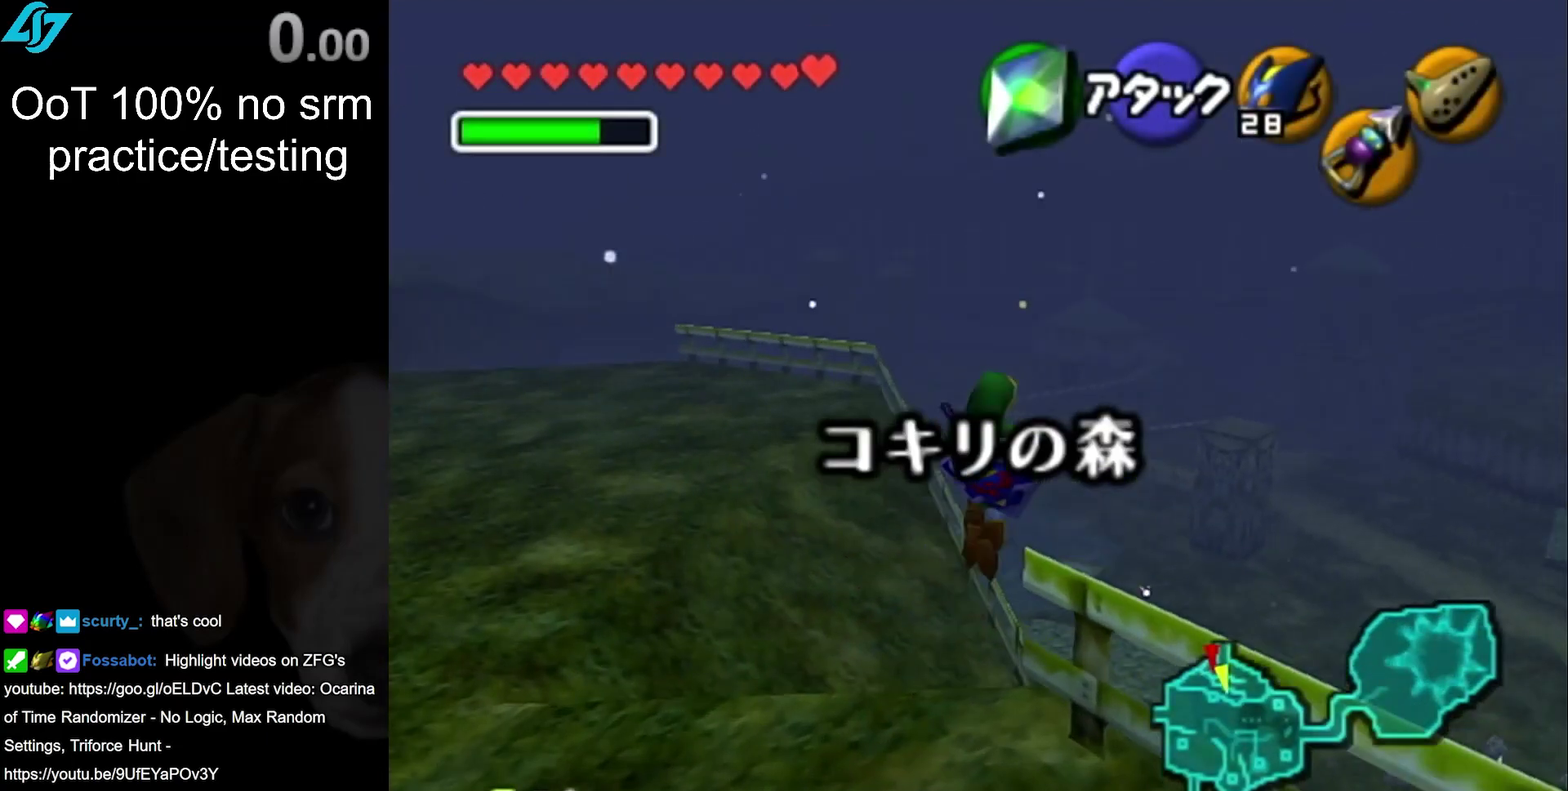
{"buttons": [], "left_stick": "up", "right_stick": "center", "events": [[33, "left_stick", "up-right"], [150, "left_stick", "up"]]}
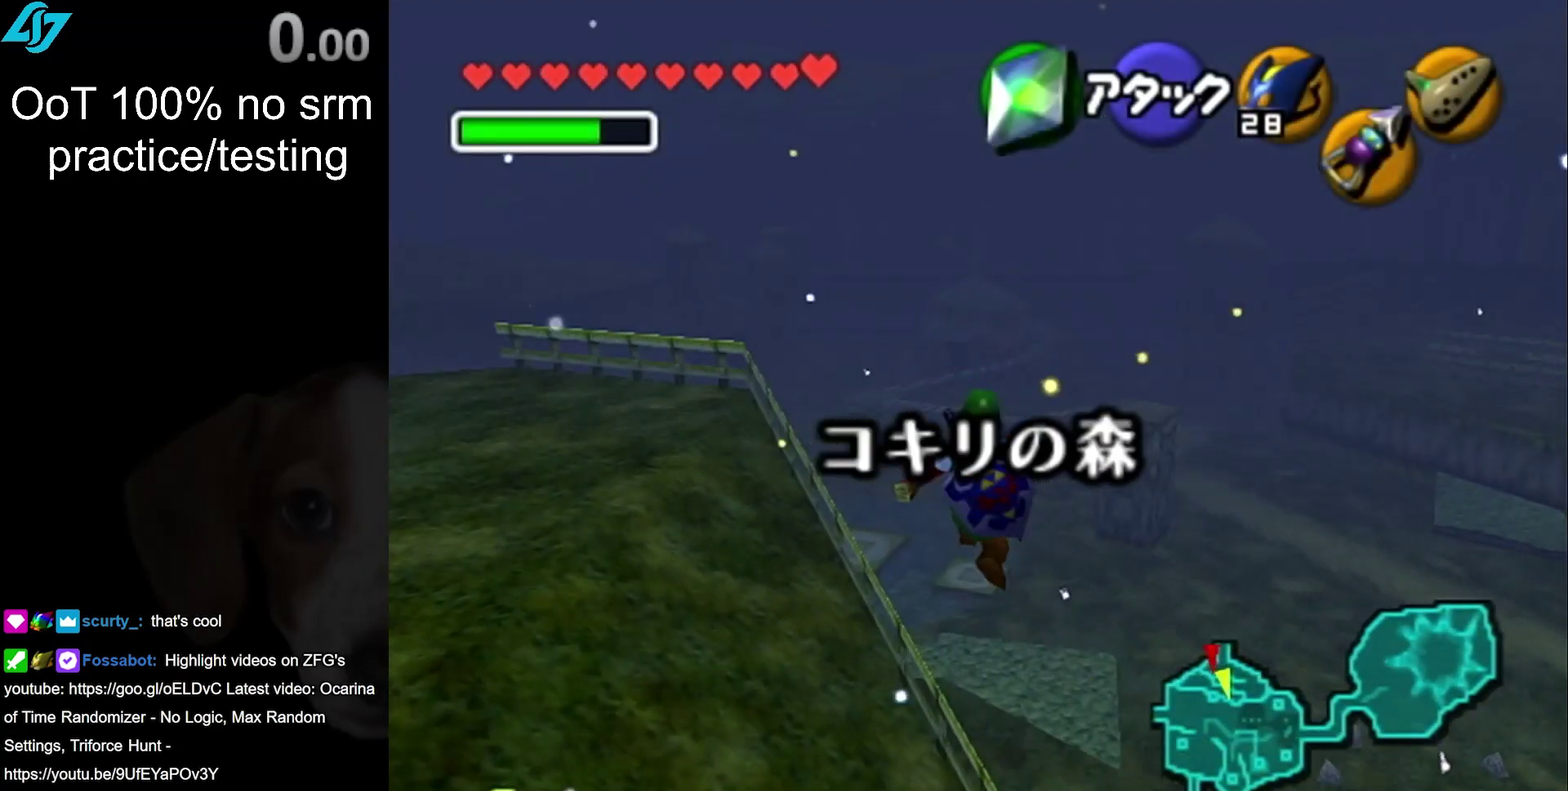
{"buttons": [], "left_stick": "up", "right_stick": "center", "events": []}
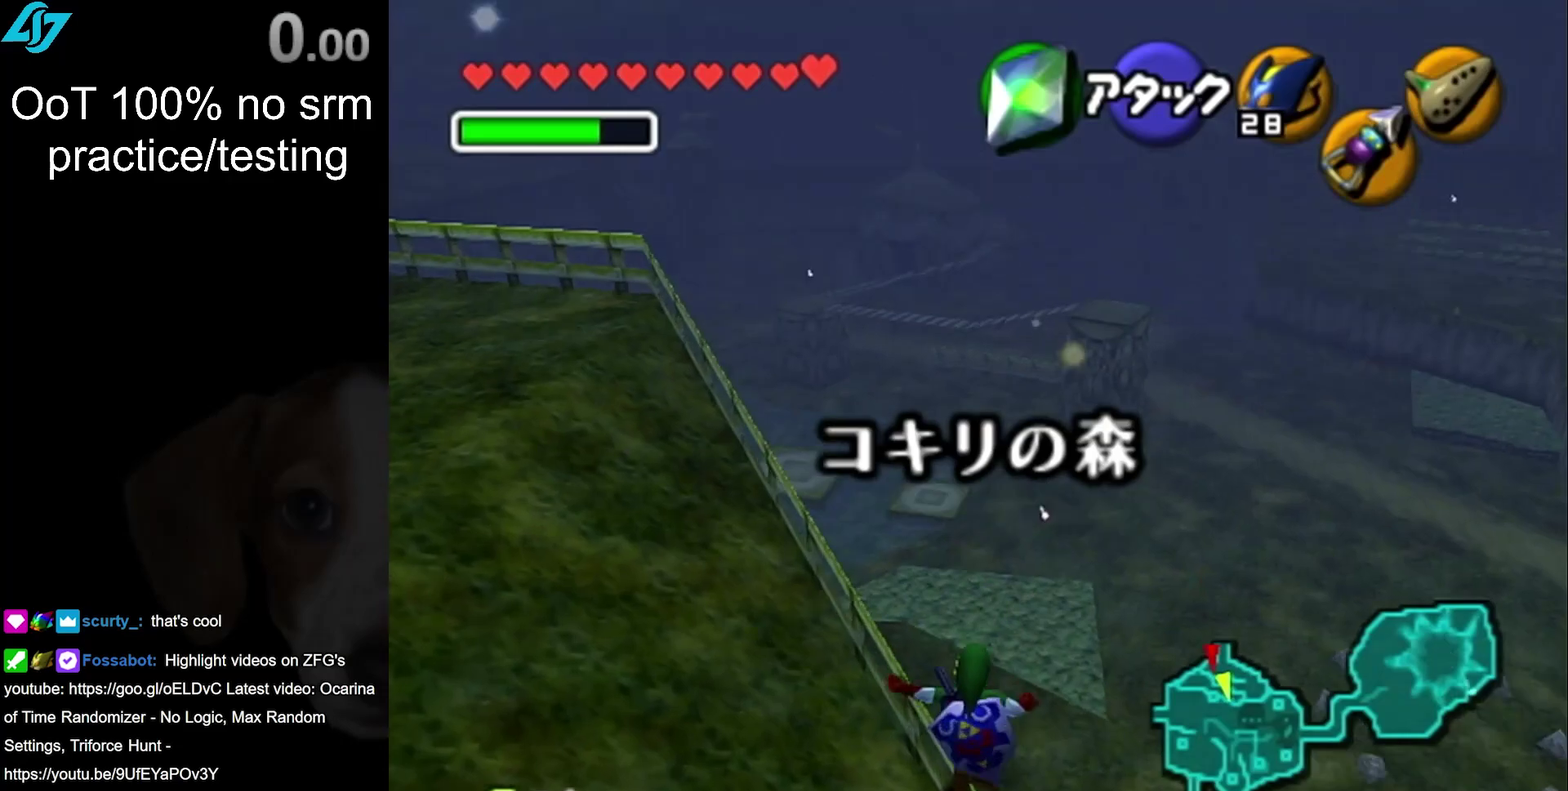
{"buttons": [], "left_stick": "up-left", "right_stick": "center", "events": [[17, "left_stick", "up-left"]]}
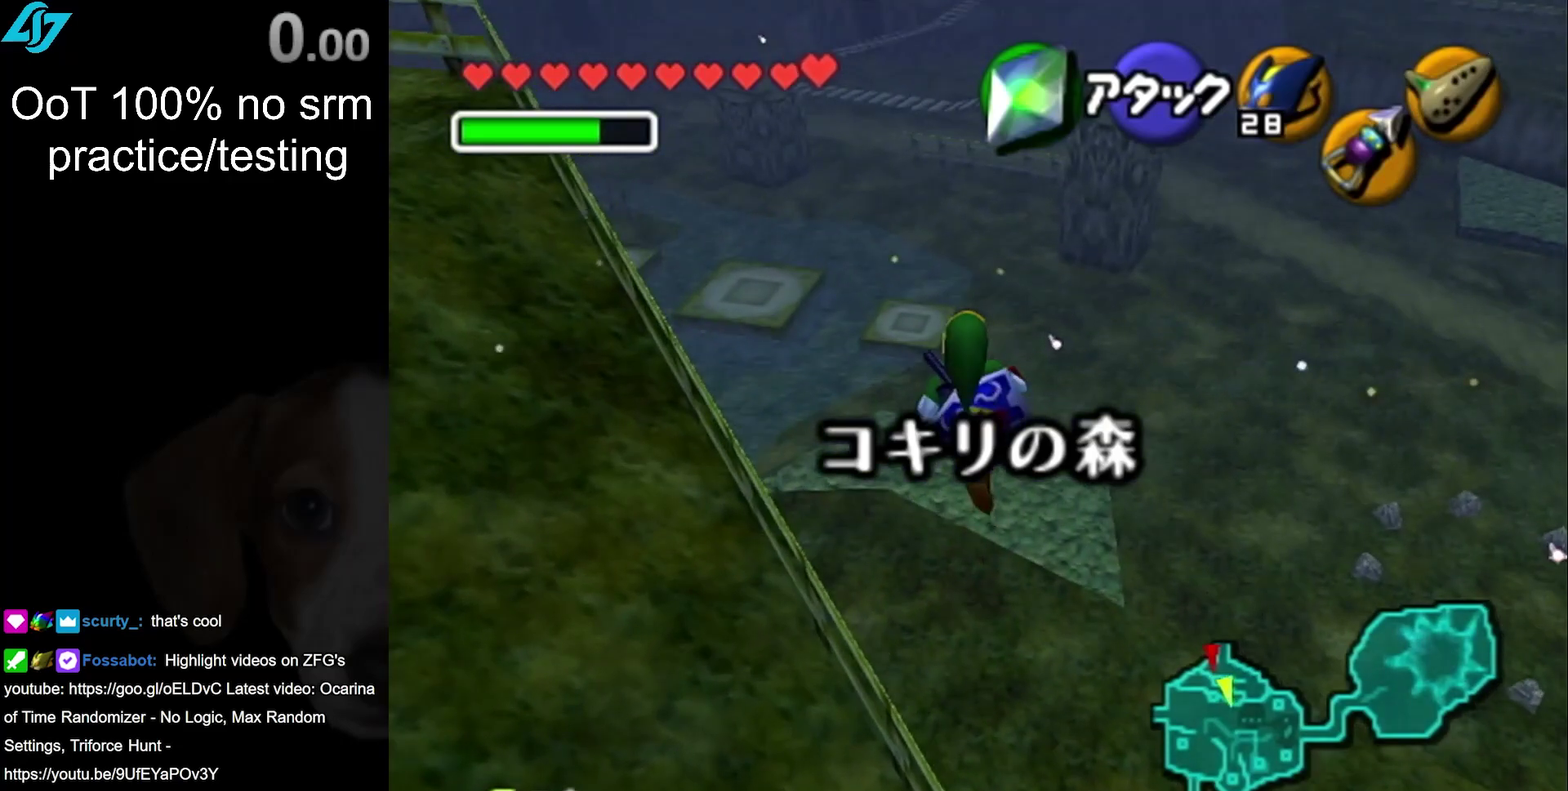
{"buttons": [], "left_stick": "up-left", "right_stick": "center", "events": []}
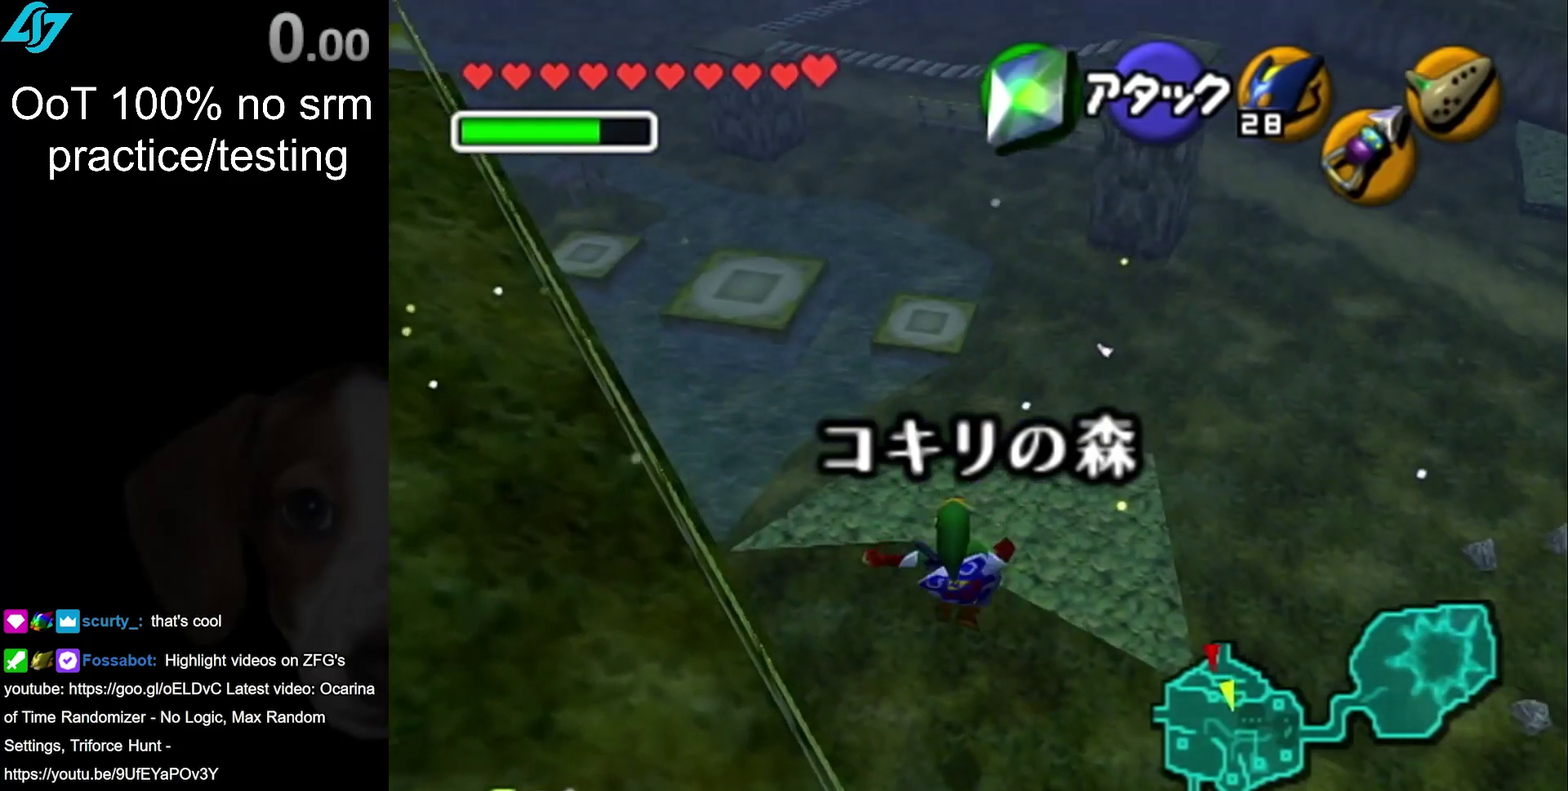
{"buttons": [], "left_stick": "up", "right_stick": "center", "events": [[400, "left_stick", "up"]]}
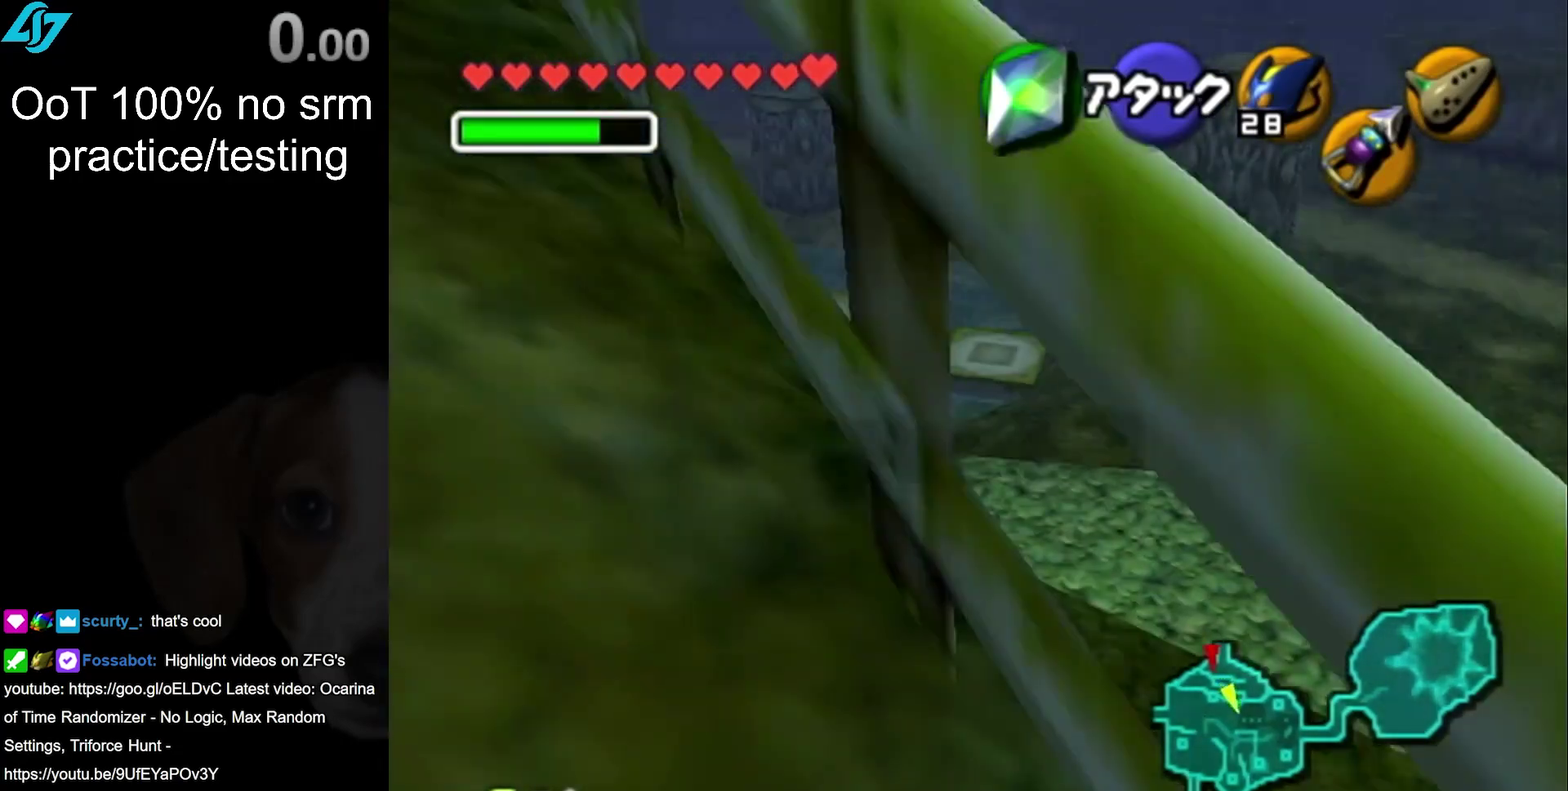
{"buttons": [], "left_stick": "up", "right_stick": "center", "events": []}
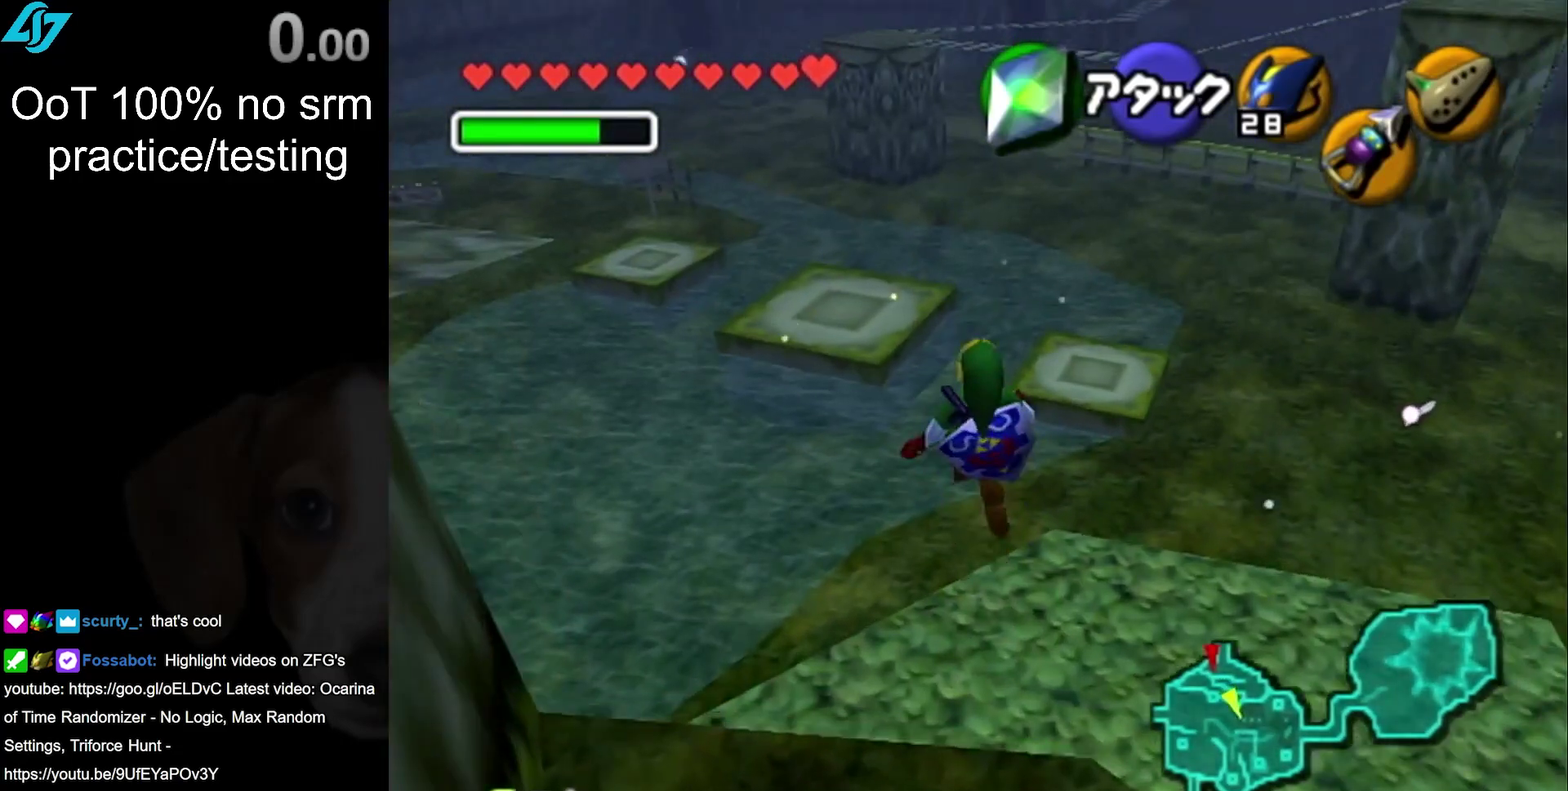
{"buttons": [], "left_stick": "up", "right_stick": "center", "events": []}
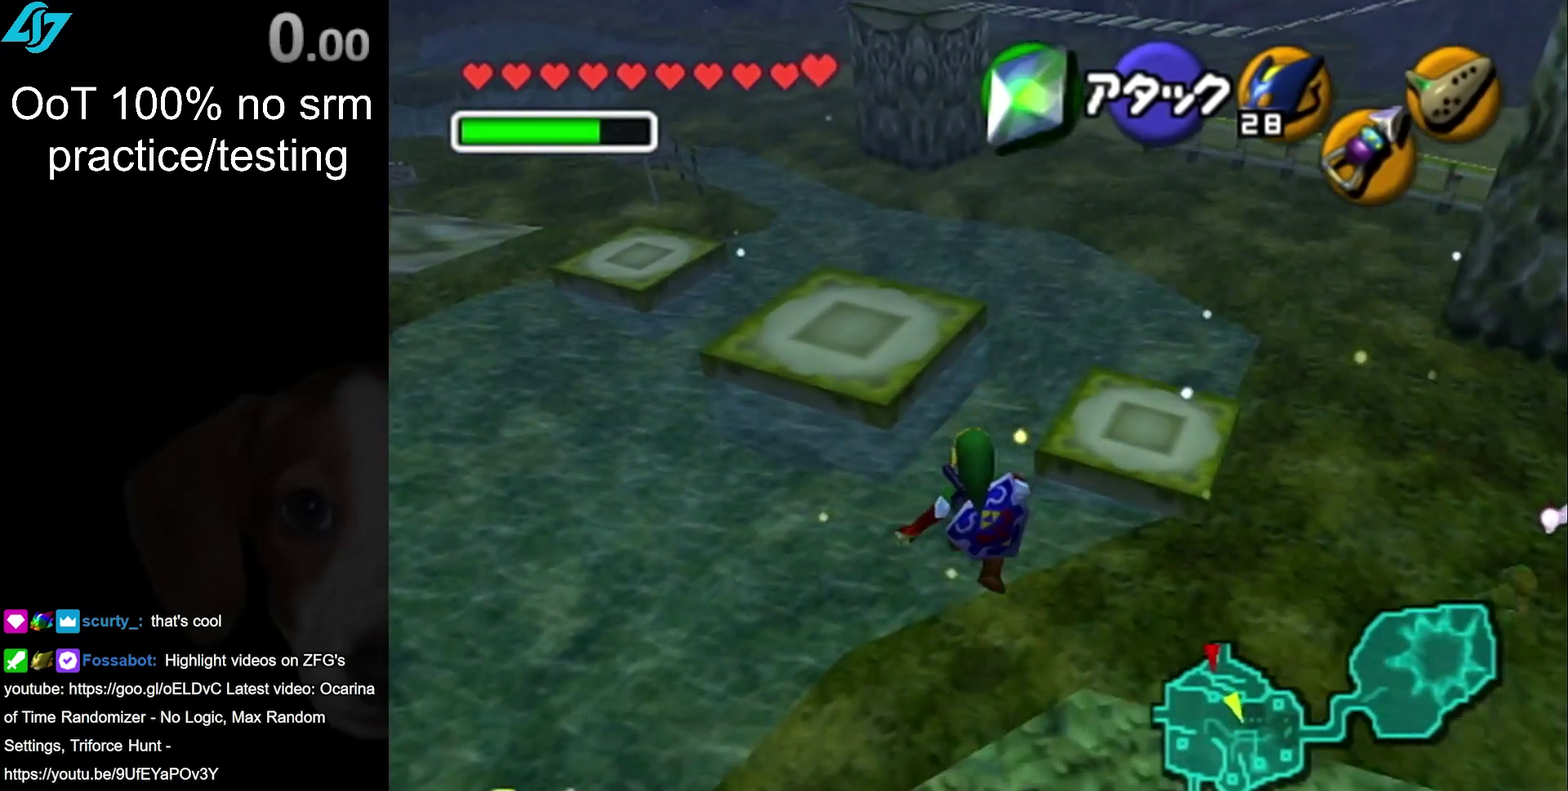
{"buttons": [], "left_stick": "up-left", "right_stick": "center", "events": [[67, "CIRCLE", "down"], [67, "left_stick", "up-left"], [150, "CIRCLE", "up"]]}
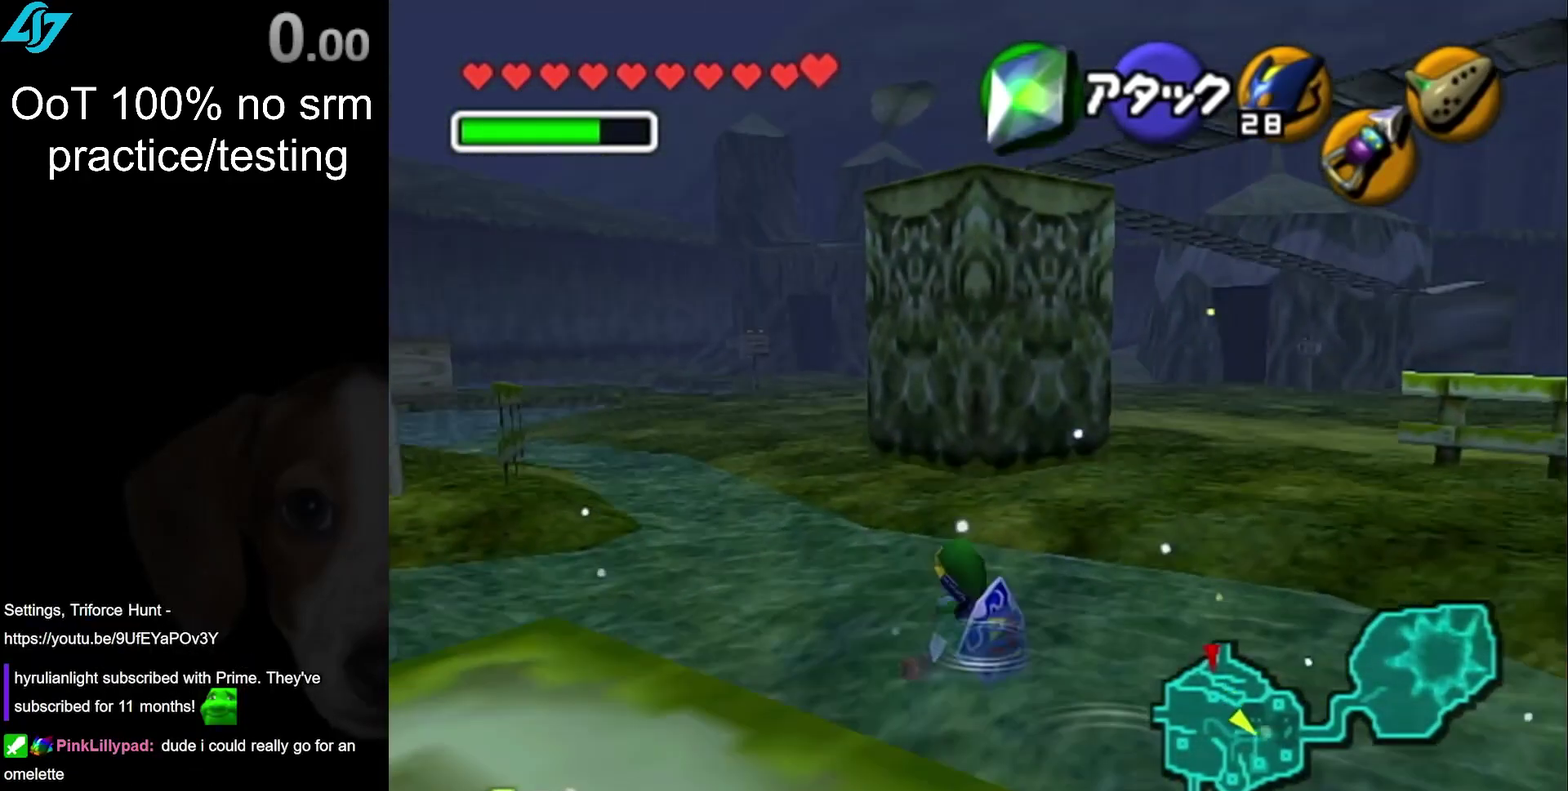
{"buttons": [], "left_stick": "up-left", "right_stick": "center", "events": [[83, "CIRCLE", "down"], [267, "CIRCLE", "up"]]}
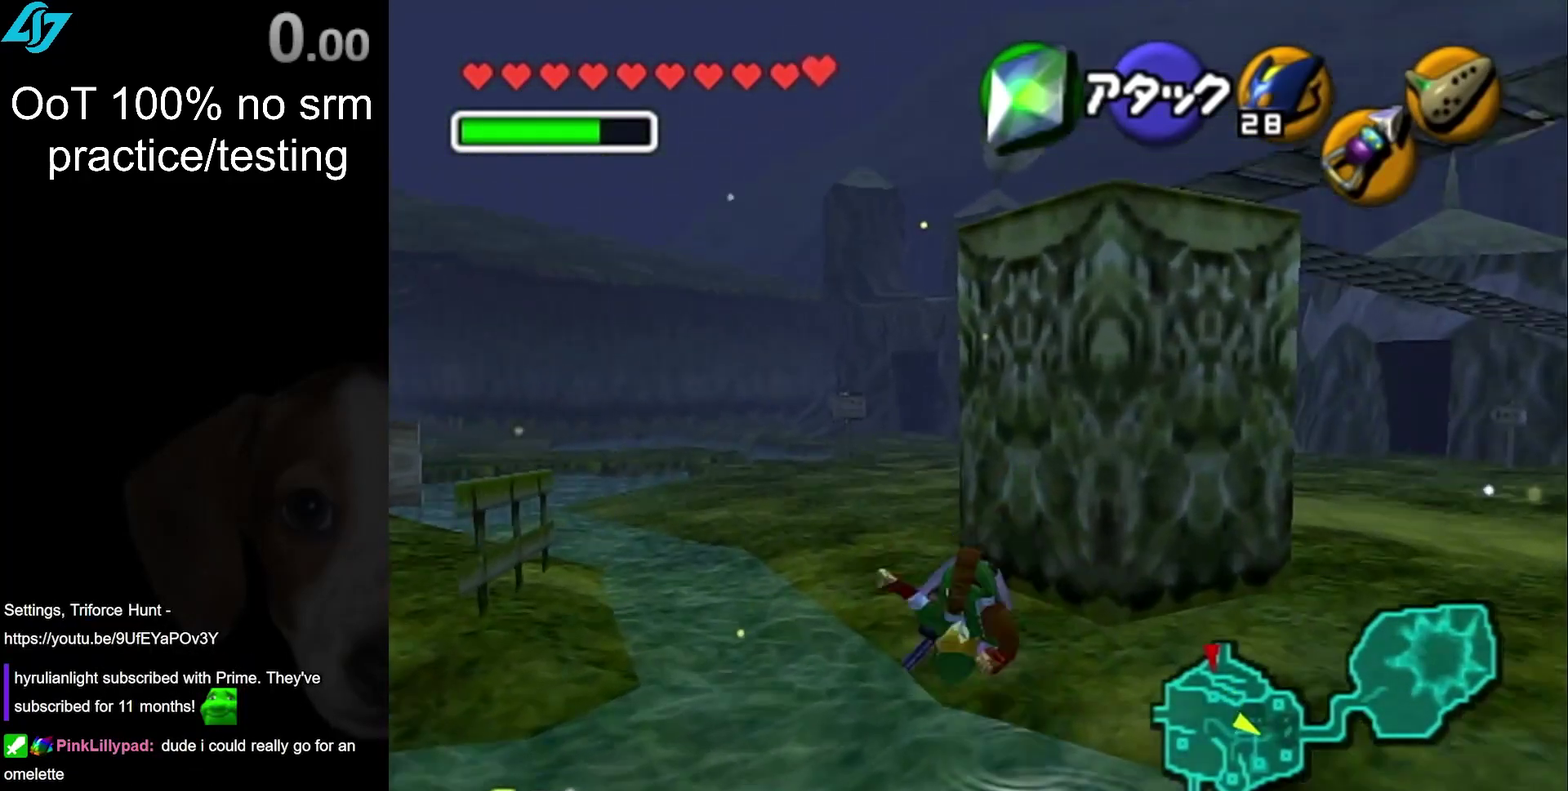
{"buttons": [], "left_stick": "up", "right_stick": "center", "events": [[67, "left_stick", "up"], [283, "left_stick", "up-right"], [367, "left_stick", "up"]]}
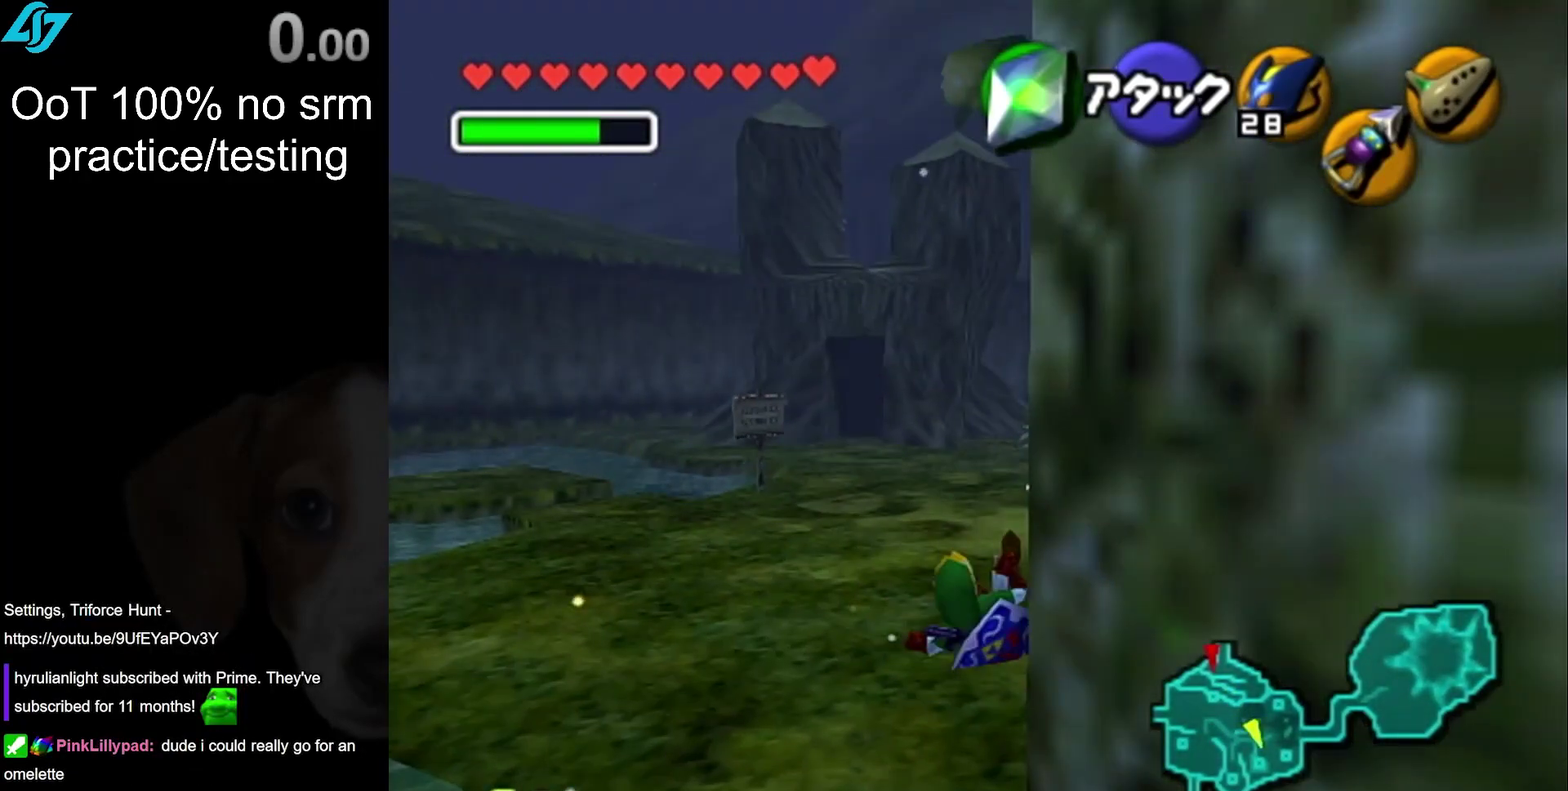
{"buttons": [], "left_stick": "up", "right_stick": "center", "events": [[167, "CIRCLE", "down"], [367, "CIRCLE", "up"]]}
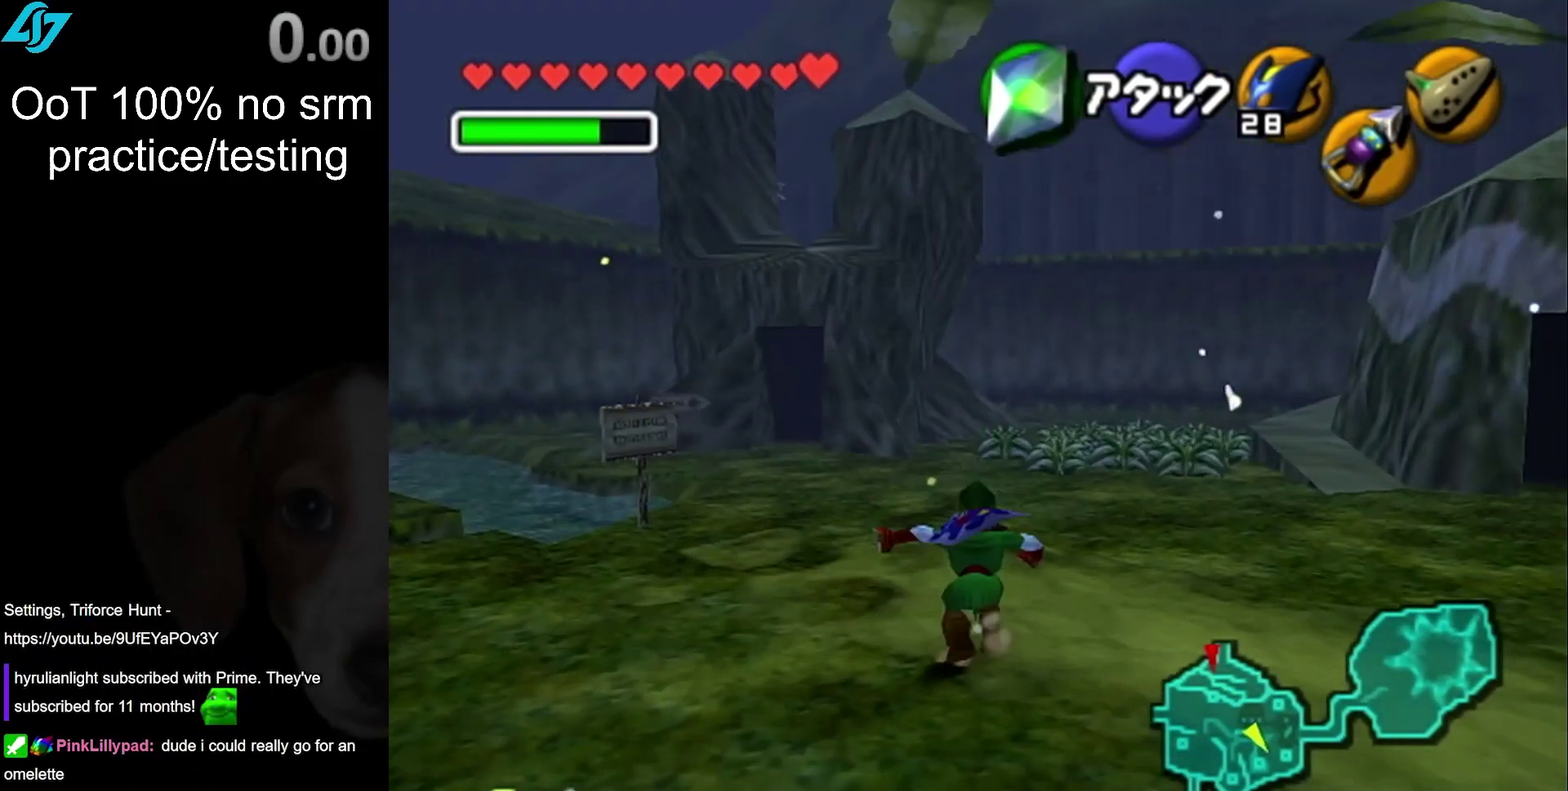
{"buttons": ["CIRCLE"], "left_stick": "up-right", "right_stick": "center", "events": [[233, "left_stick", "up-right"], [367, "CIRCLE", "down"]]}
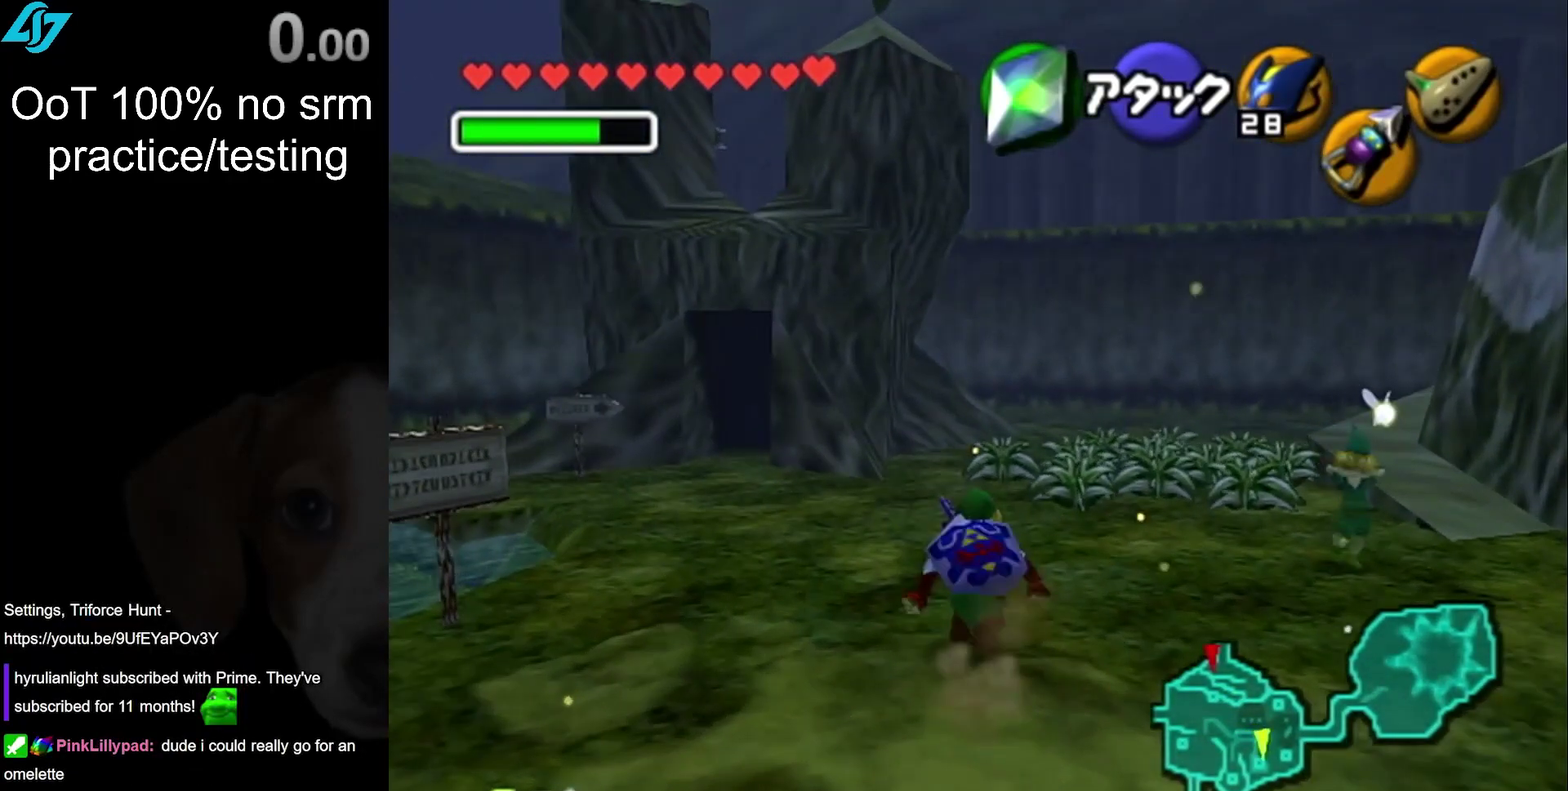
{"buttons": [], "left_stick": "up", "right_stick": "center", "events": [[117, "CIRCLE", "up"], [333, "left_stick", "up"]]}
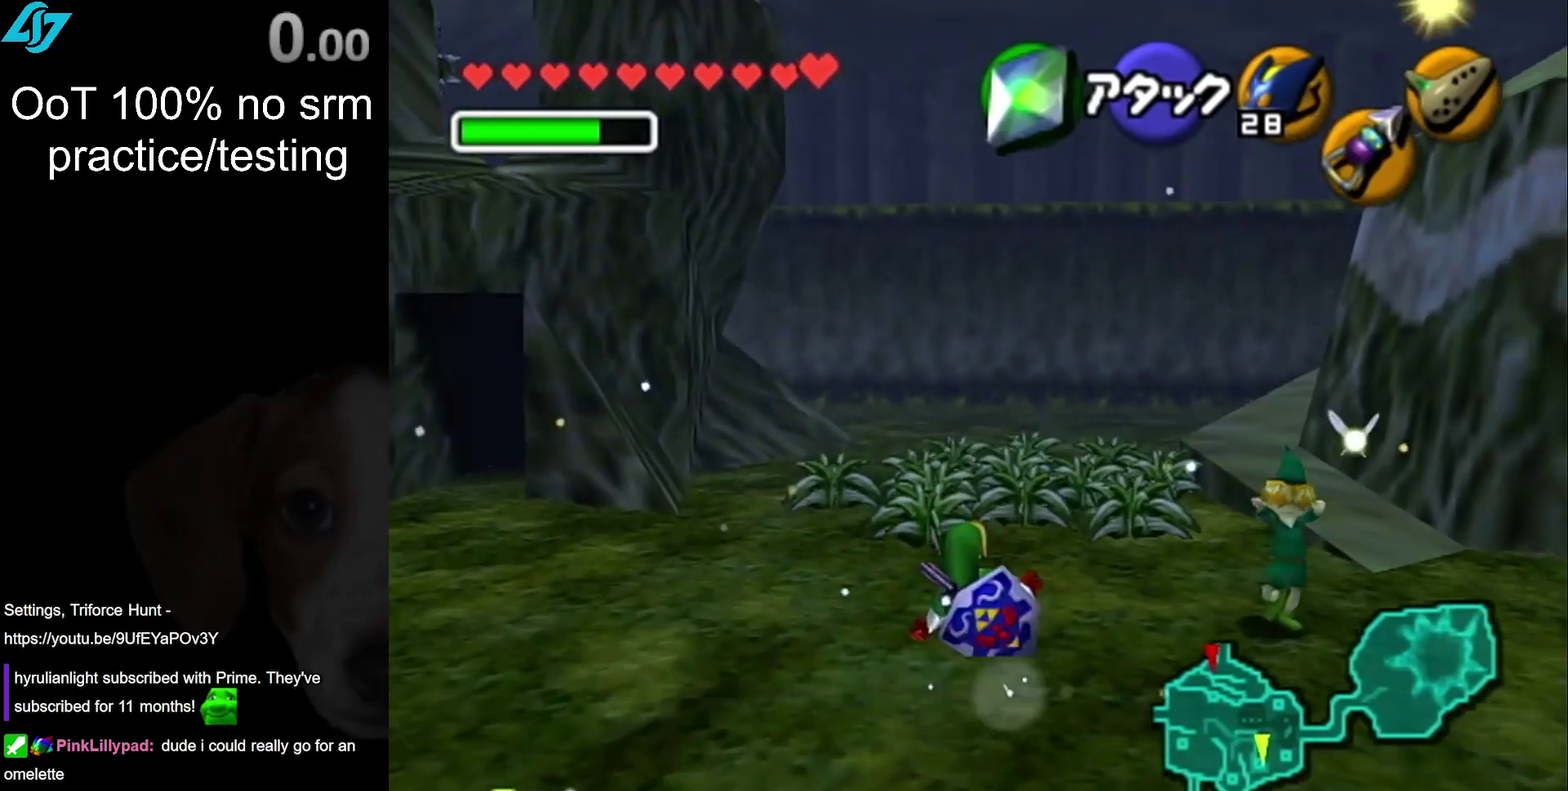
{"buttons": [], "left_stick": "up", "right_stick": "center", "events": [[17, "left_stick", "up-left"], [267, "left_stick", "up"]]}
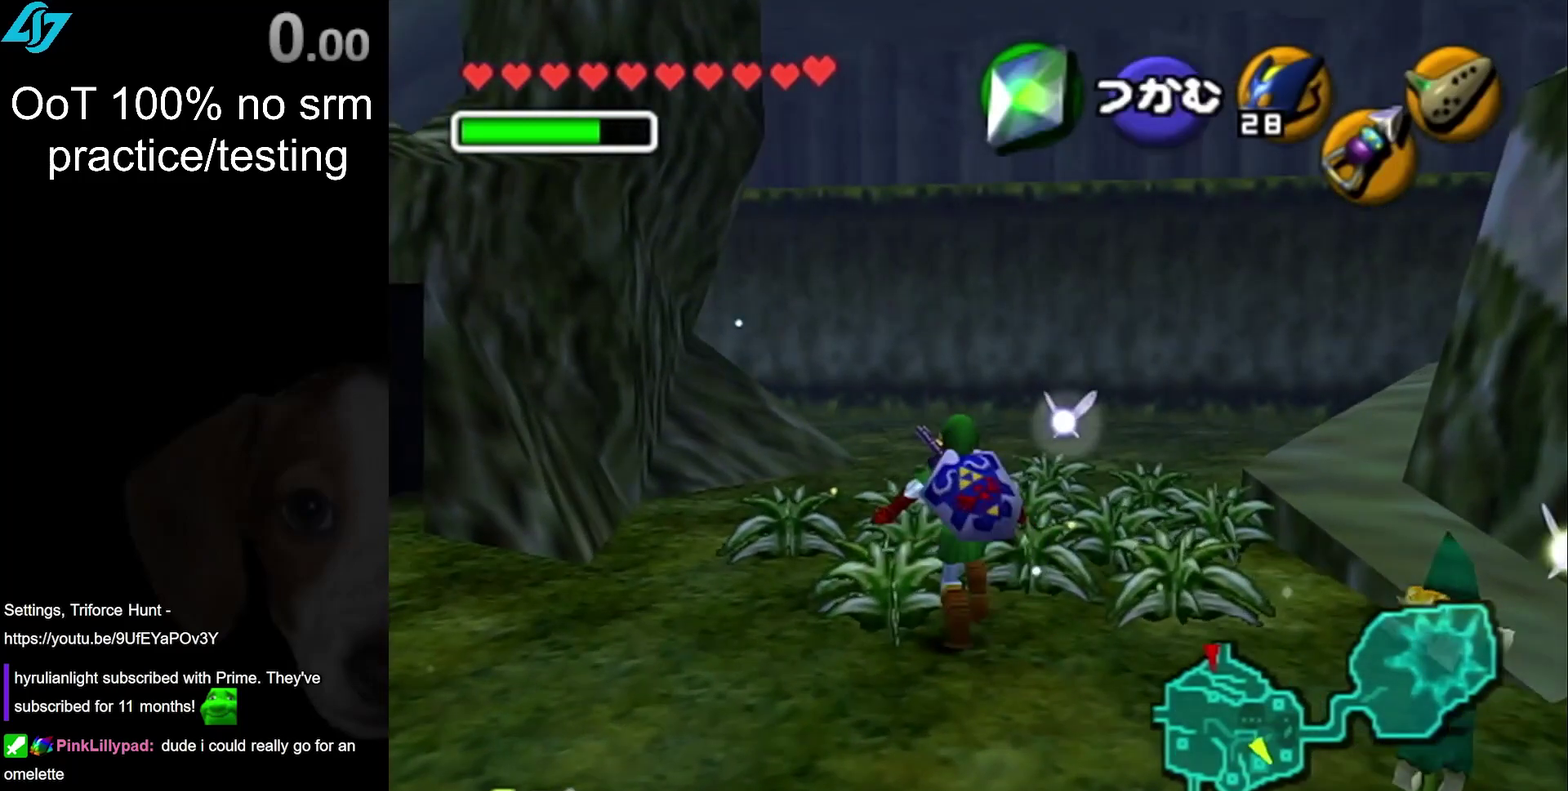
{"buttons": [], "left_stick": "center", "right_stick": "center", "events": [[17, "left_stick", "up-right"], [117, "TOUCHPAD", "down"], [183, "R1", "down"], [183, "left_stick", "center"], [200, "TOUCHPAD", "up"], [267, "R1", "up"]]}
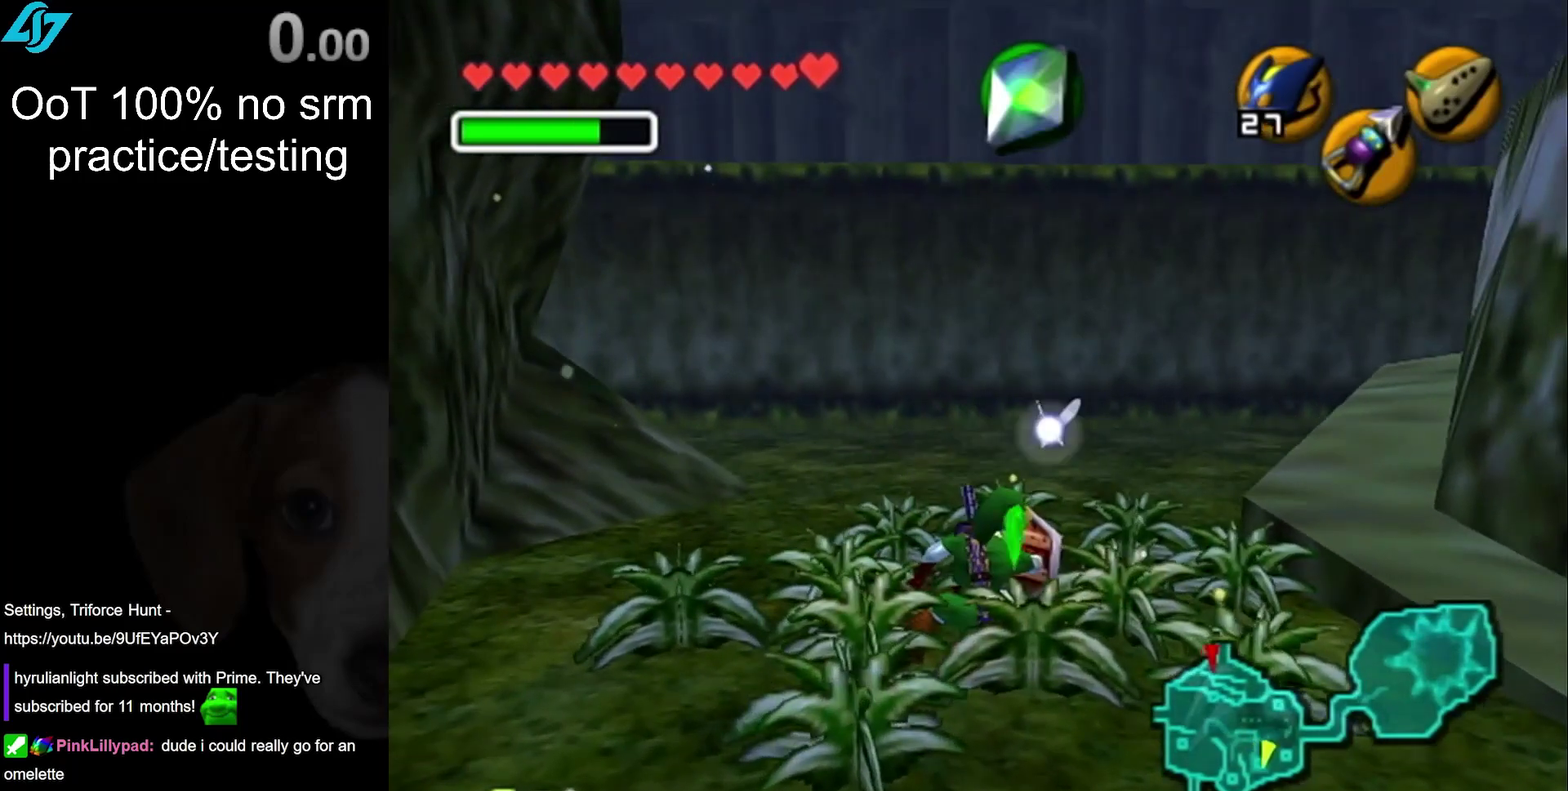
{"buttons": [], "left_stick": "down", "right_stick": "center", "events": [[333, "left_stick", "down"]]}
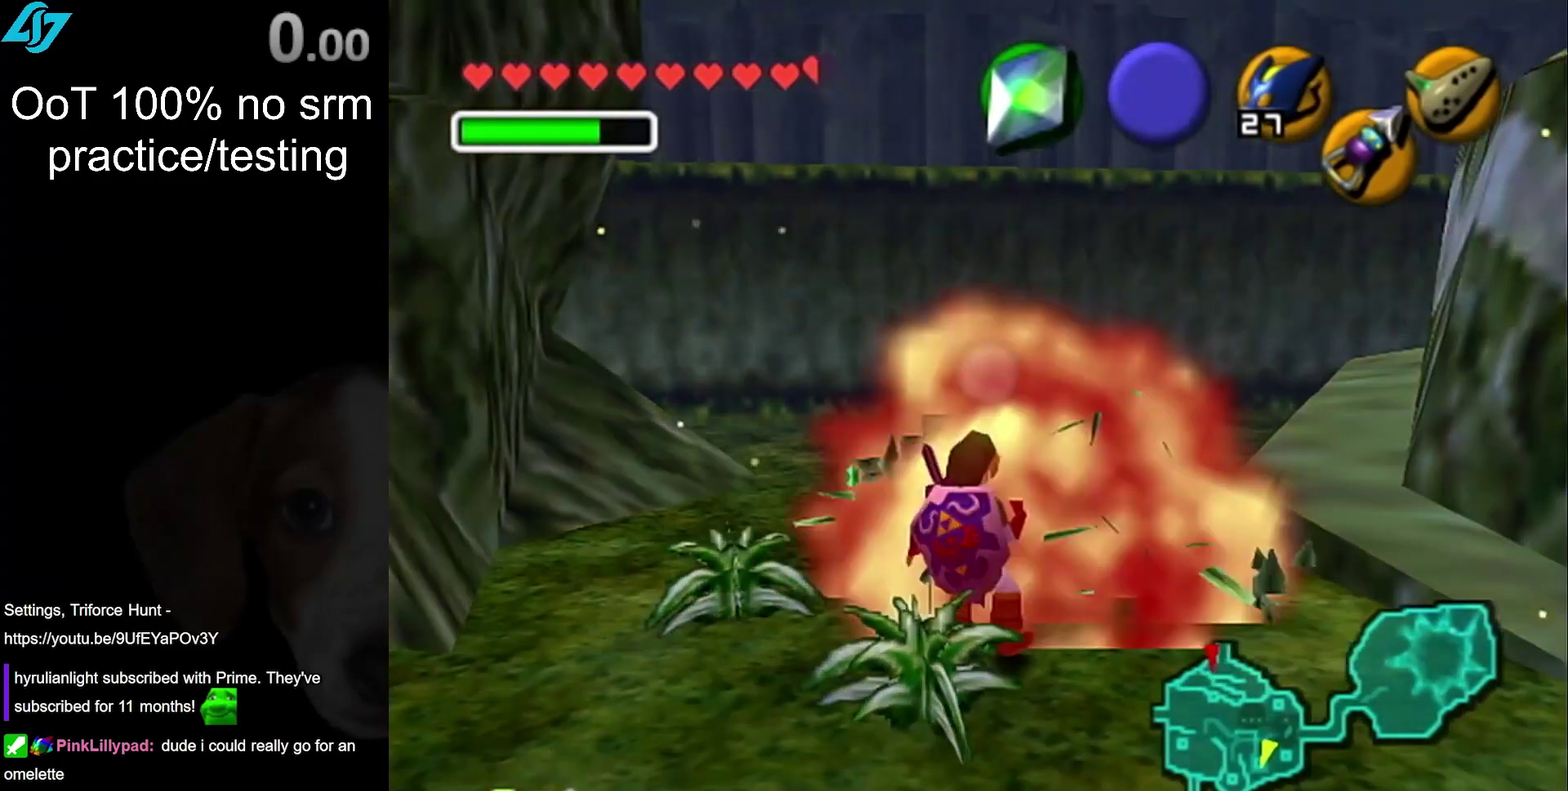
{"buttons": [], "left_stick": "up-right", "right_stick": "center", "events": [[83, "left_stick", "center"], [300, "left_stick", "up-right"]]}
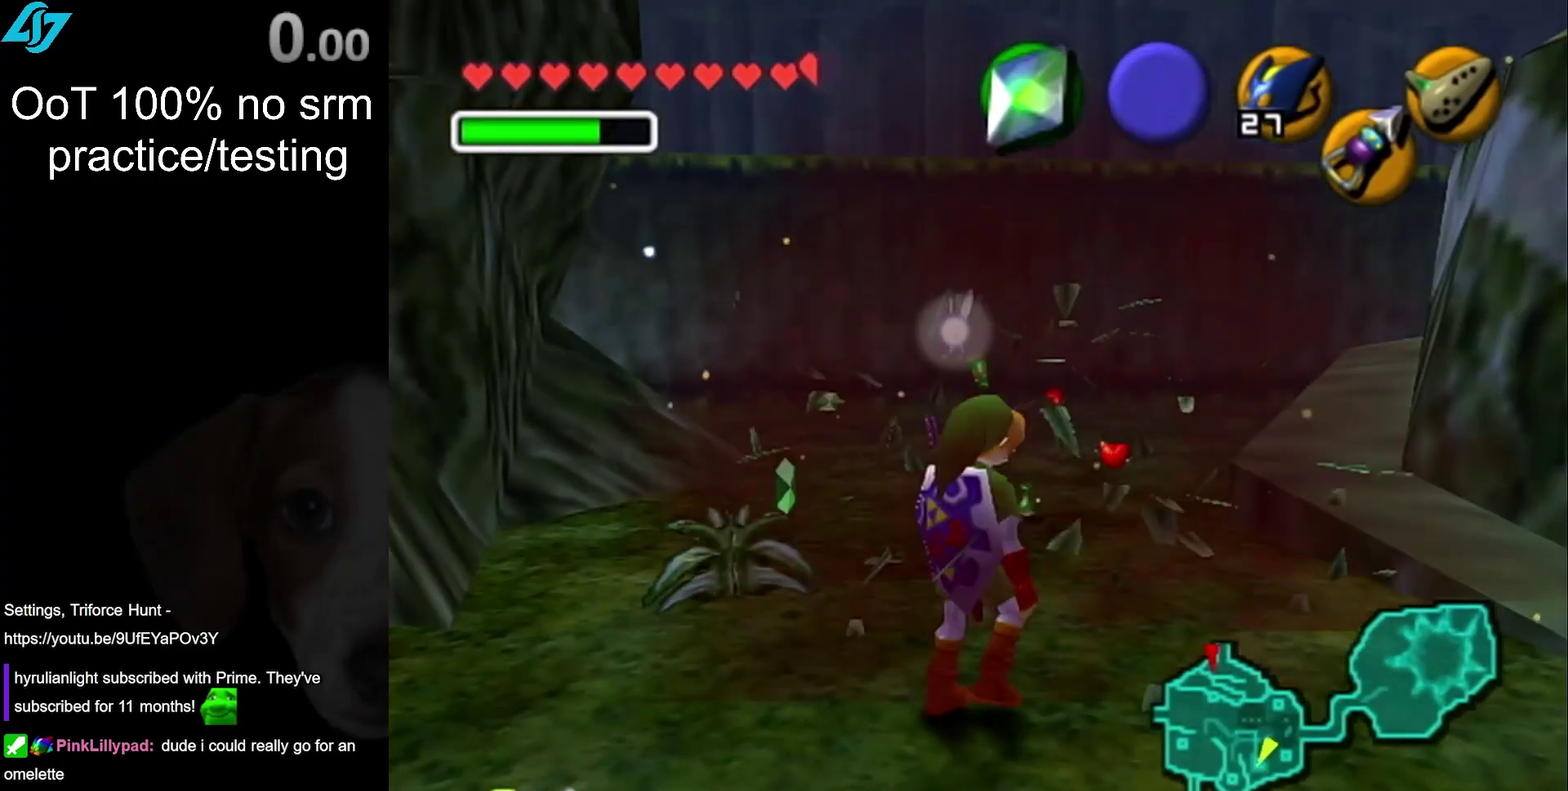
{"buttons": [], "left_stick": "up-left", "right_stick": "center", "events": [[233, "left_stick", "up"], [367, "left_stick", "up-left"]]}
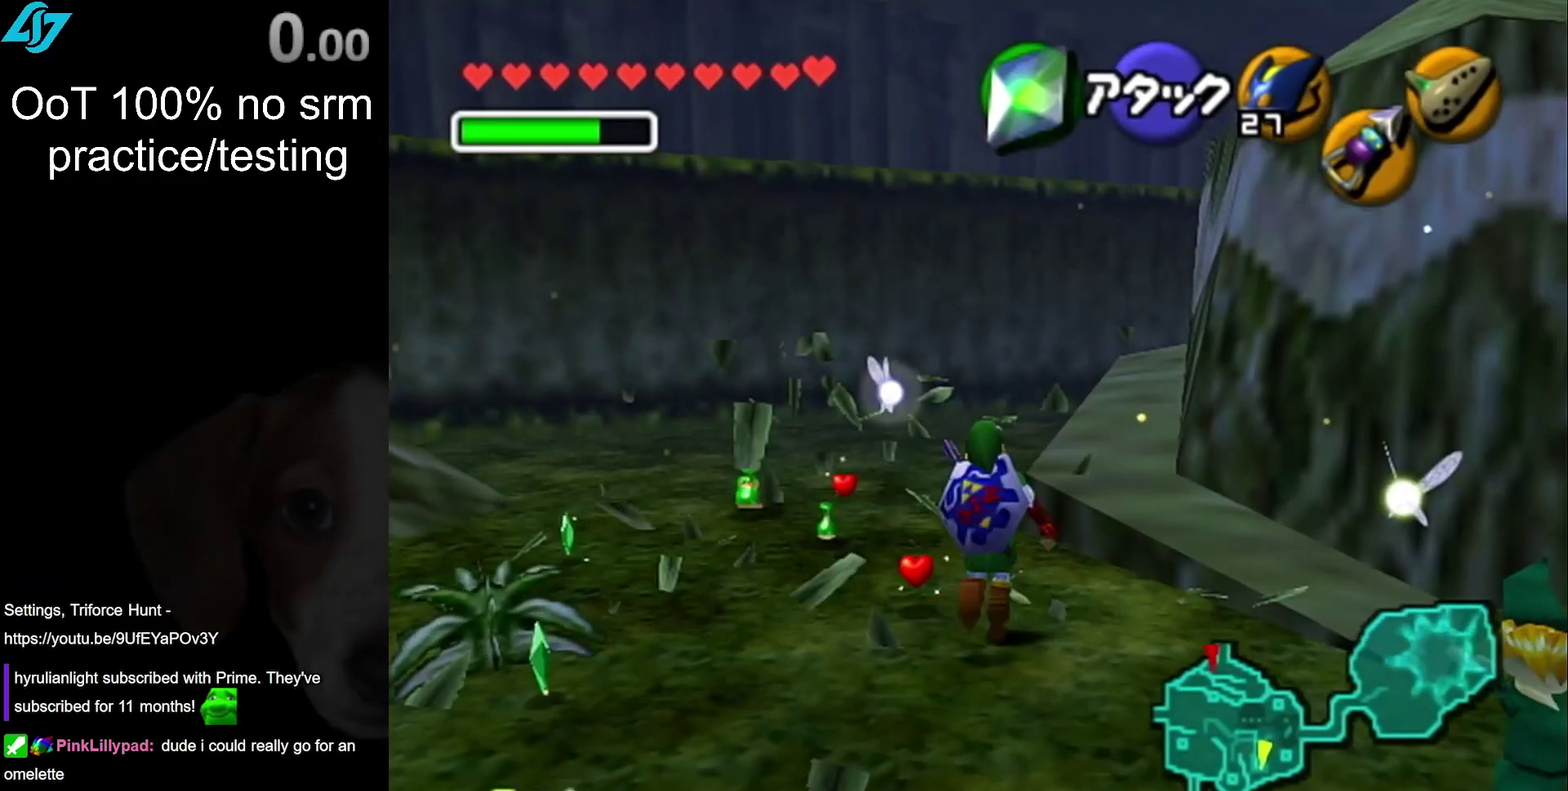
{"buttons": [], "left_stick": "center", "right_stick": "center", "events": [[450, "left_stick", "center"]]}
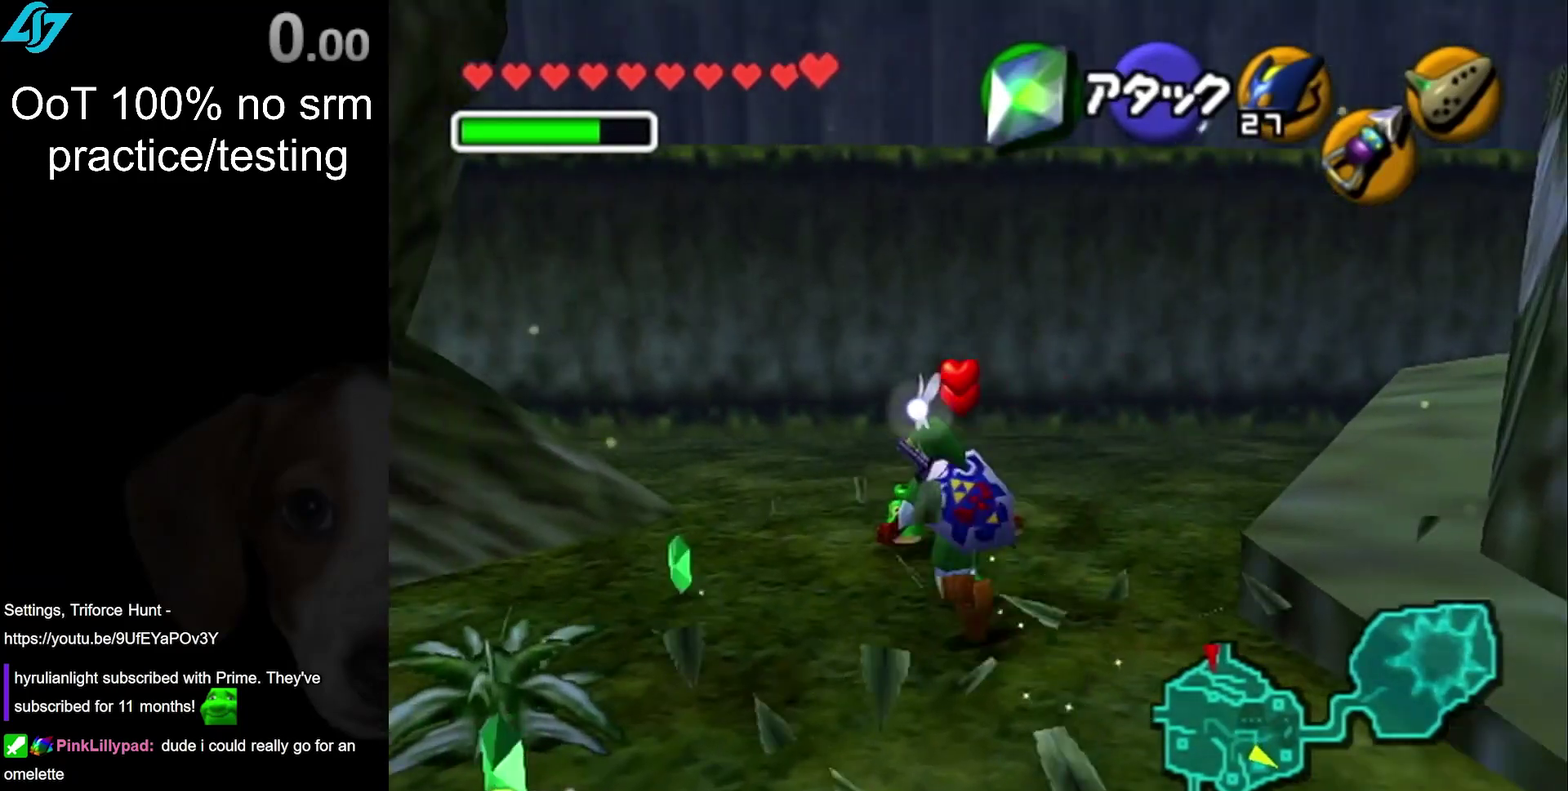
{"buttons": [], "left_stick": "center", "right_stick": "center", "events": []}